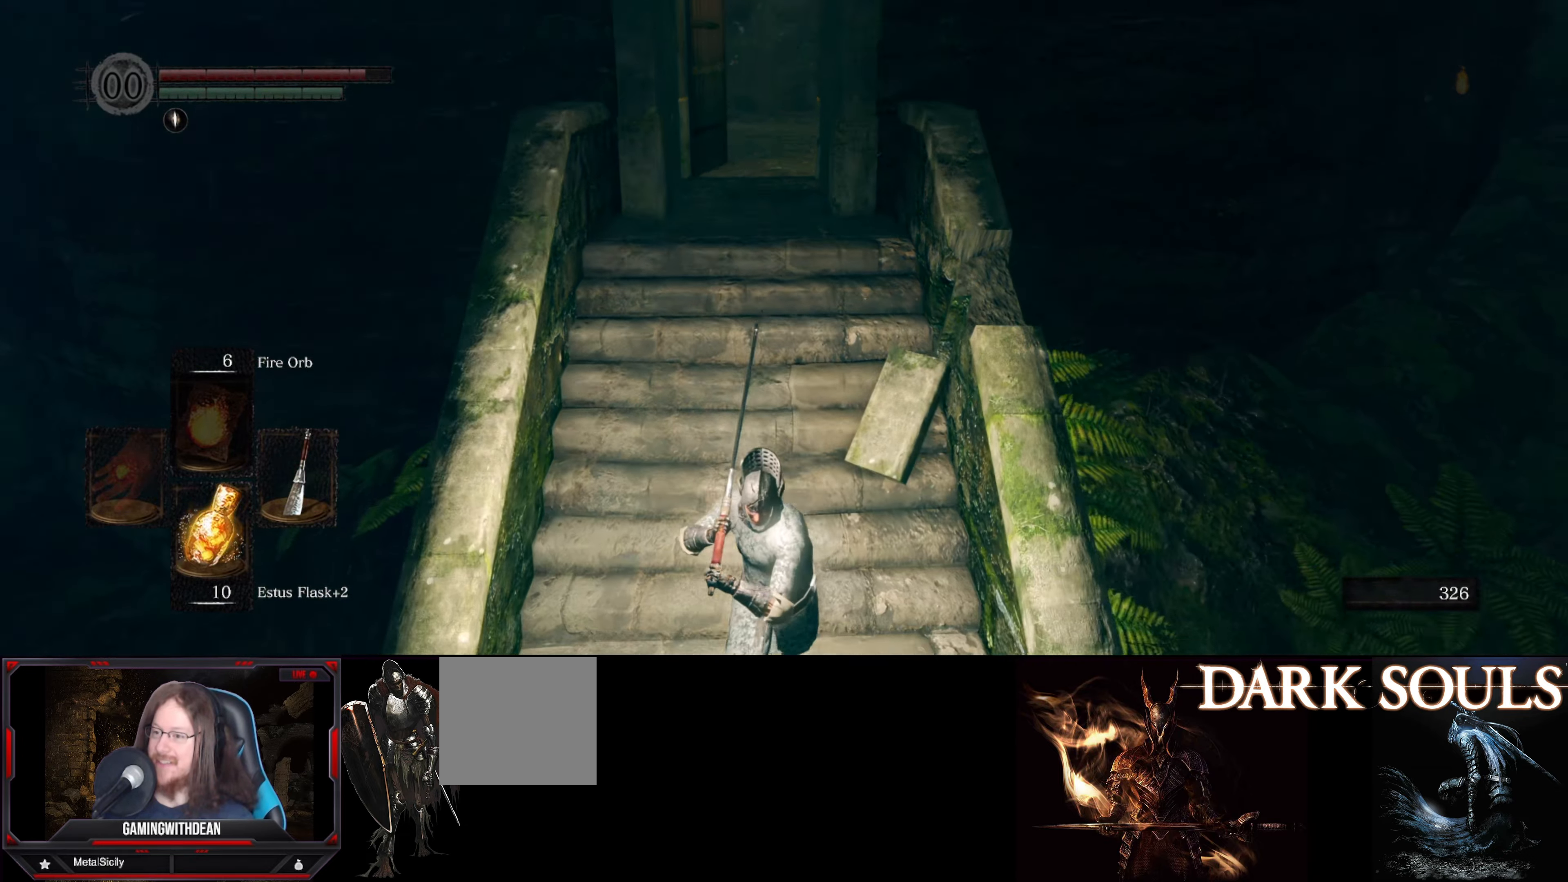
Gameplay with a controller (Xbox layout); each line is a JSON object with the inputs held at the frame after it. "events" lists button and stick changes between this image and that frame as [ms after this image, input, new state], when the widget could be followed in between. Not read: L3 R3.
{"buttons": [], "left_stick": "down", "right_stick": "up", "events": [[116, "right_stick", "up-left"], [366, "right_stick", "left"], [500, "right_stick", "up"]]}
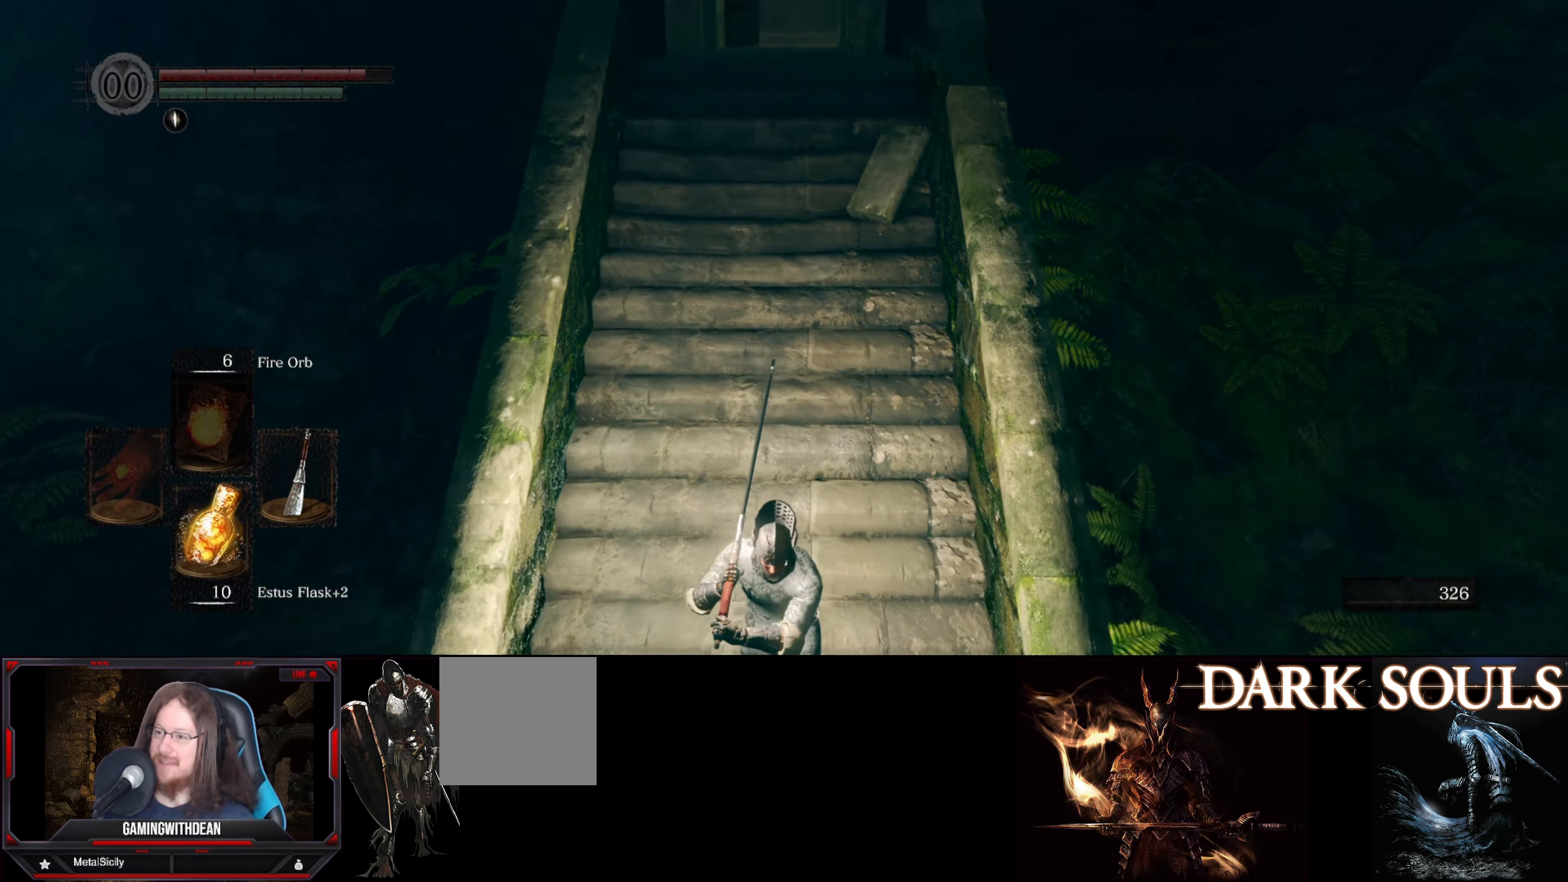
{"buttons": [], "left_stick": "down", "right_stick": "left", "events": [[300, "right_stick", "left"]]}
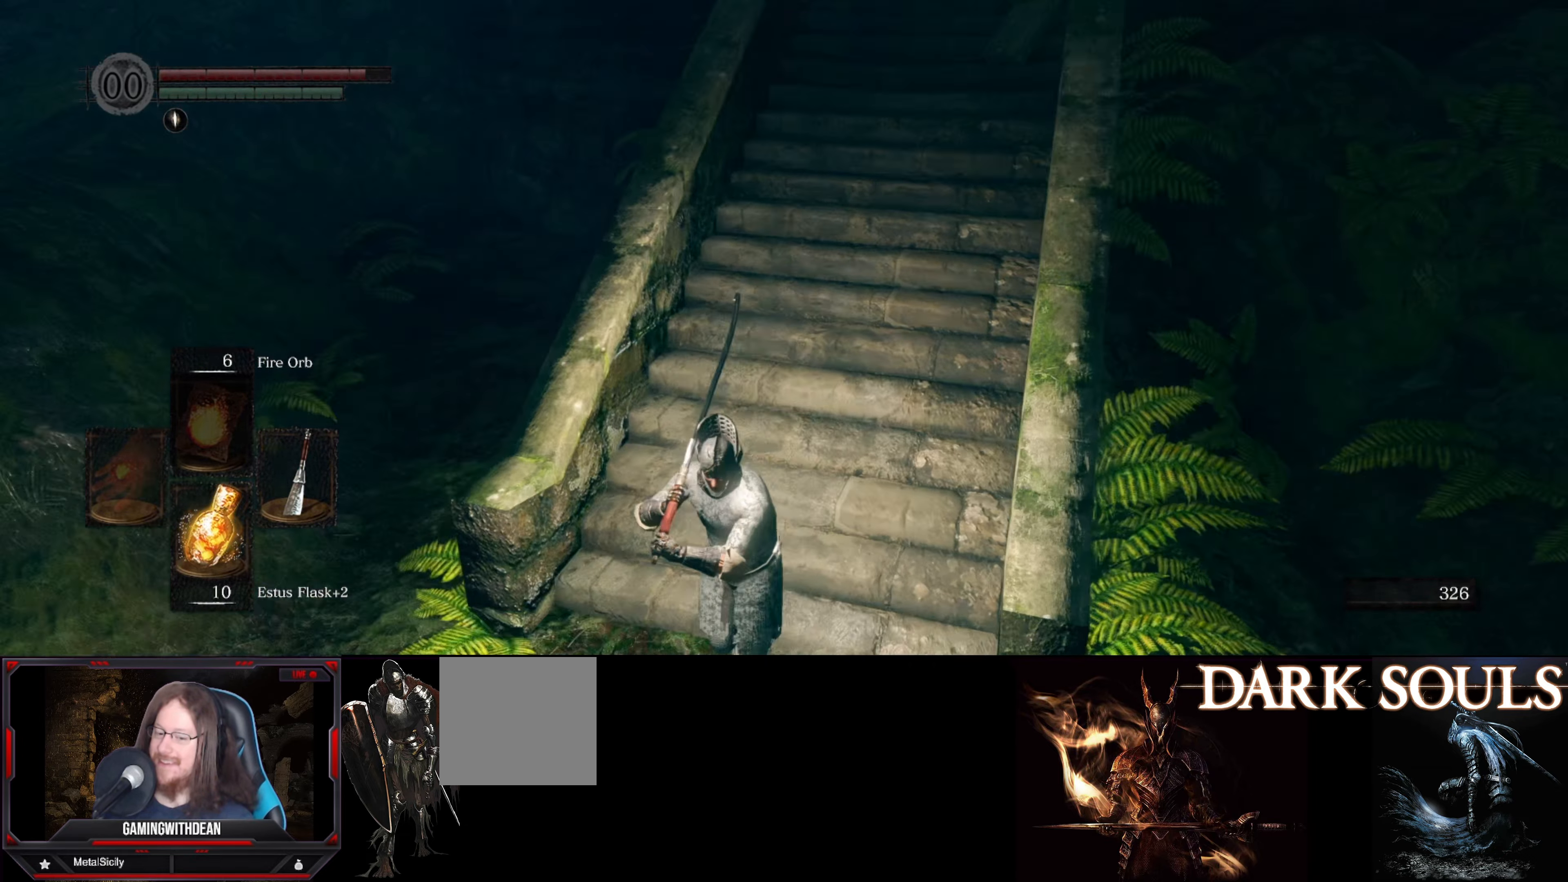
{"buttons": [], "left_stick": "up-left", "right_stick": "center", "events": [[50, "left_stick", "down-left"], [266, "left_stick", "up-left"], [433, "right_stick", "center"]]}
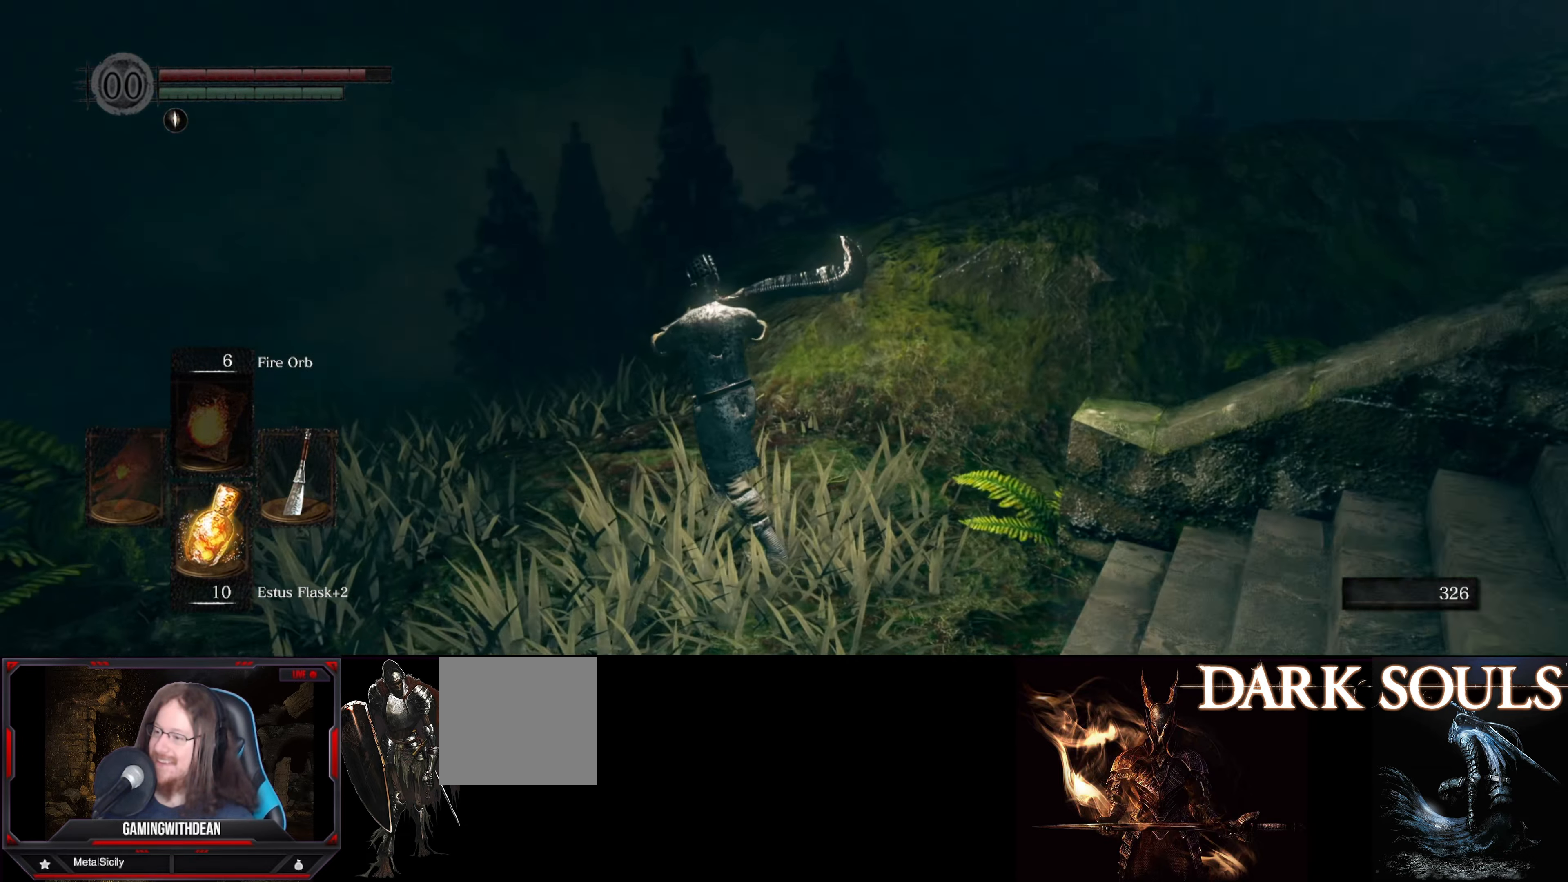
{"buttons": [], "left_stick": "up-left", "right_stick": "right", "events": [[400, "right_stick", "right"]]}
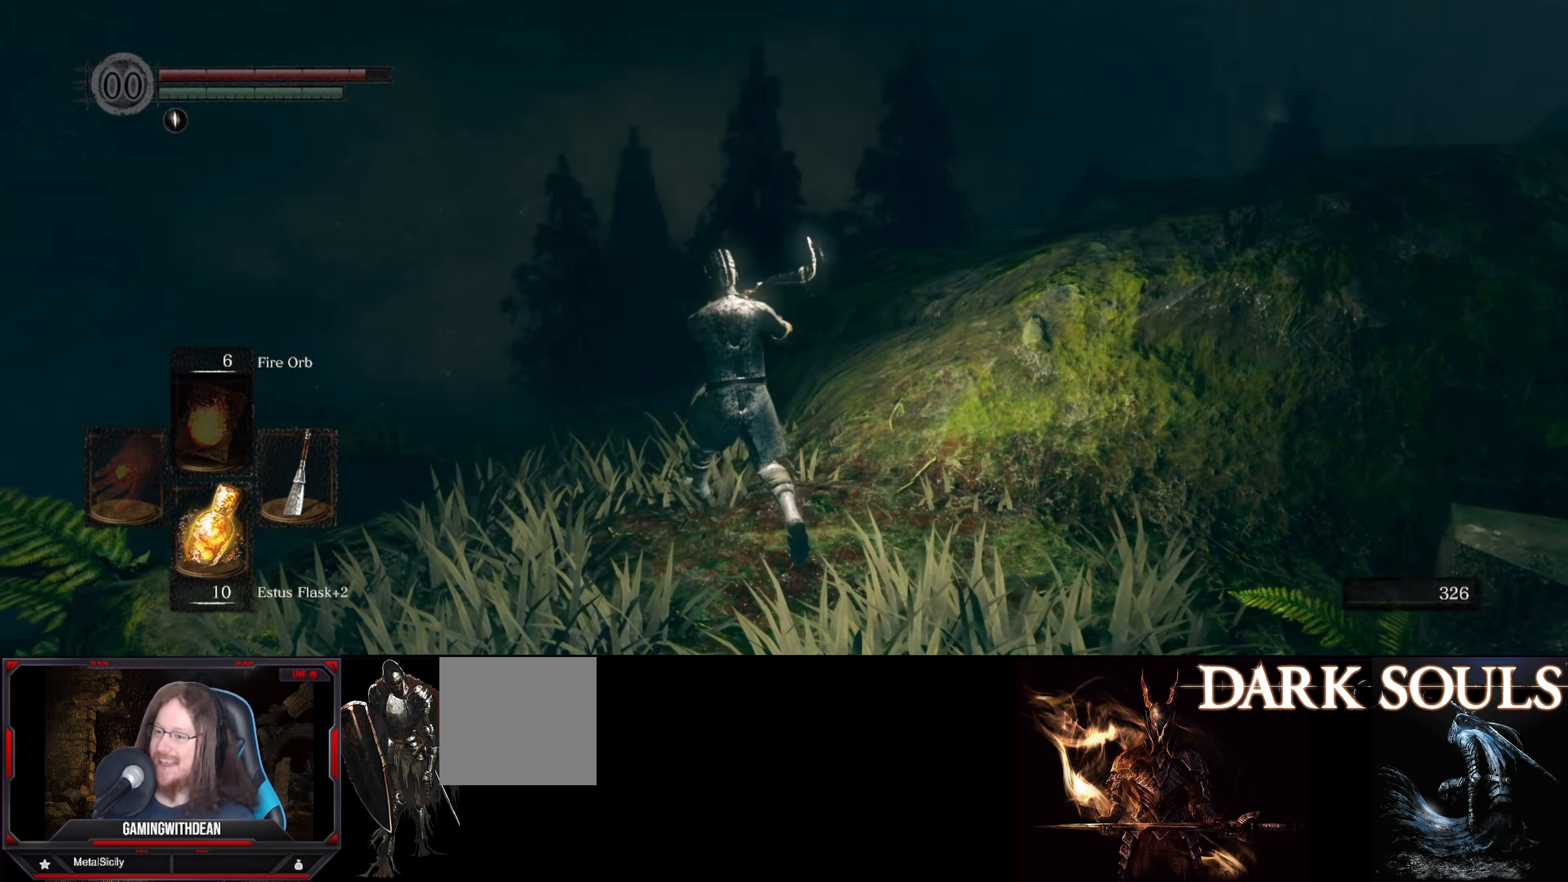
{"buttons": ["B"], "left_stick": "up-left", "right_stick": "center", "events": [[200, "right_stick", "center"], [466, "B", "down"]]}
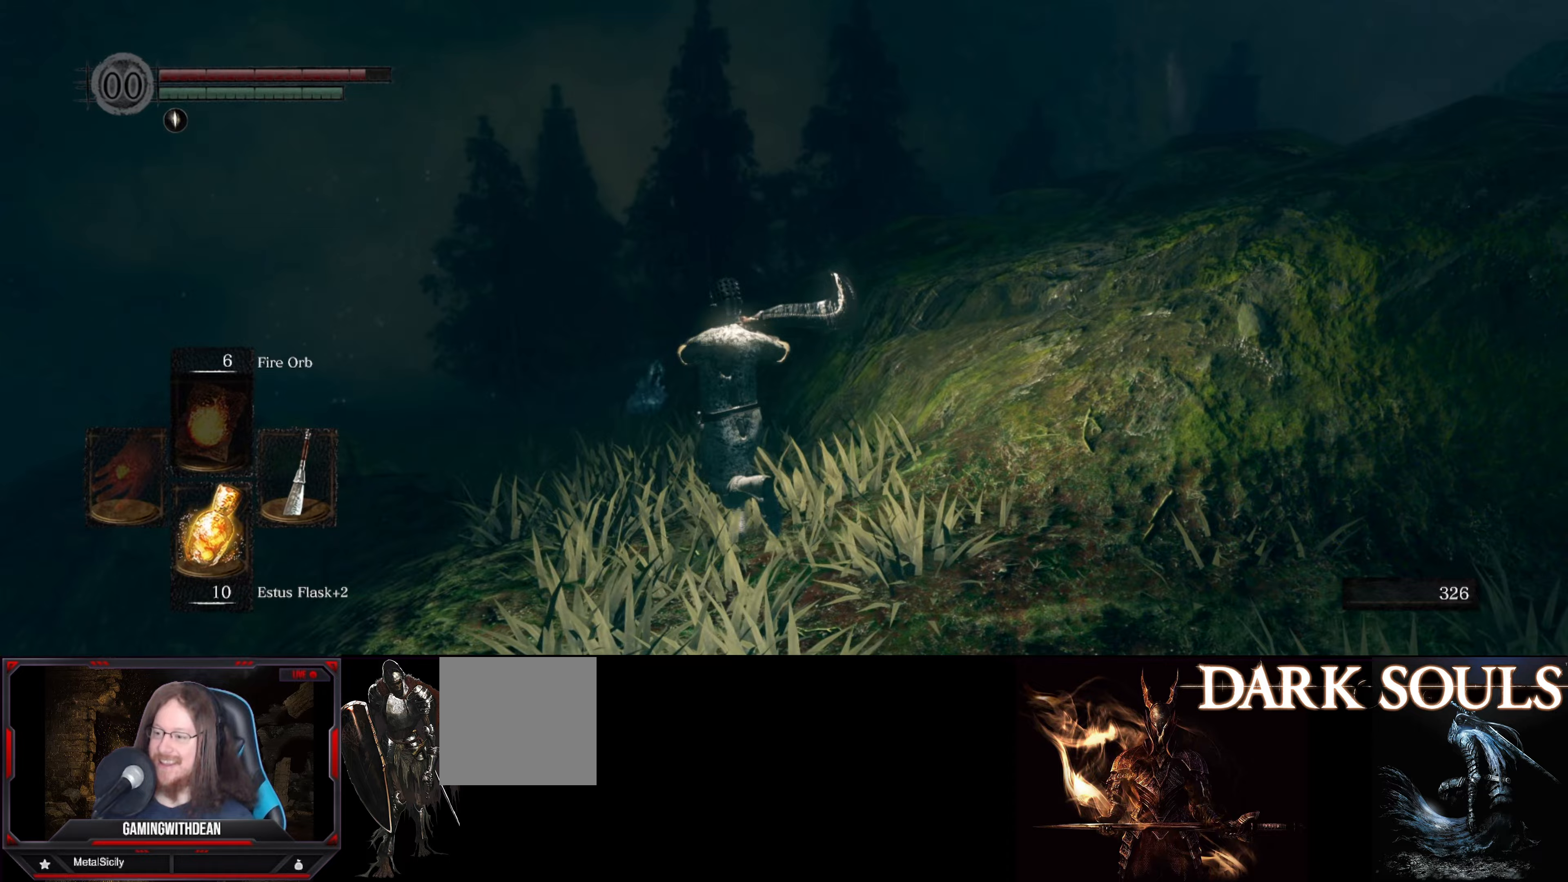
{"buttons": ["B"], "left_stick": "up-left", "right_stick": "center", "events": [[150, "right_stick", "down"], [500, "right_stick", "center"]]}
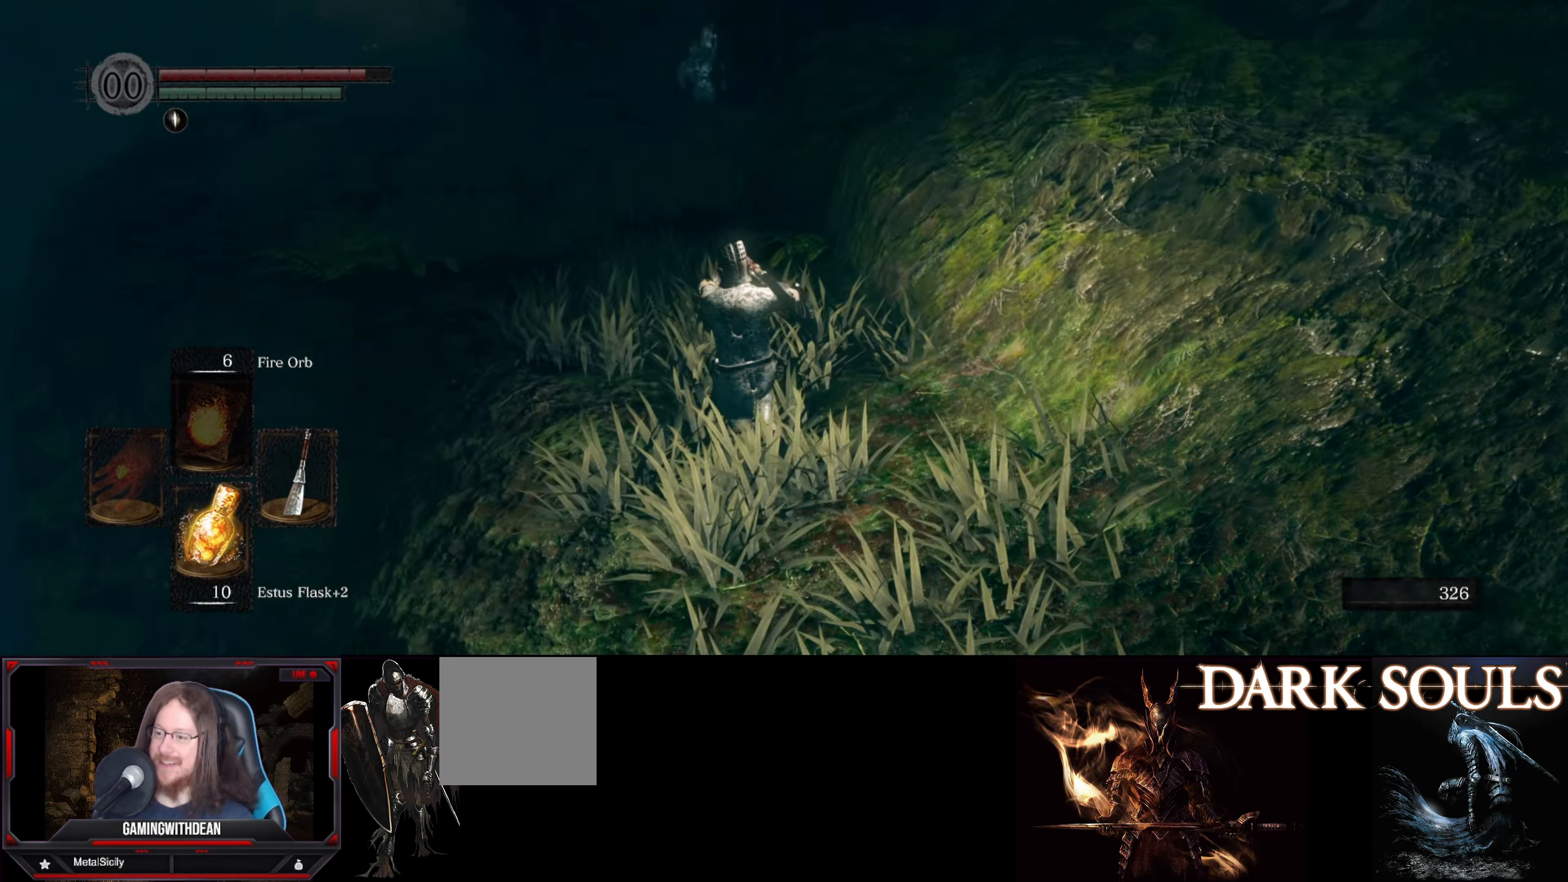
{"buttons": ["B"], "left_stick": "up-left", "right_stick": "center", "events": [[283, "right_stick", "up-right"], [450, "right_stick", "center"]]}
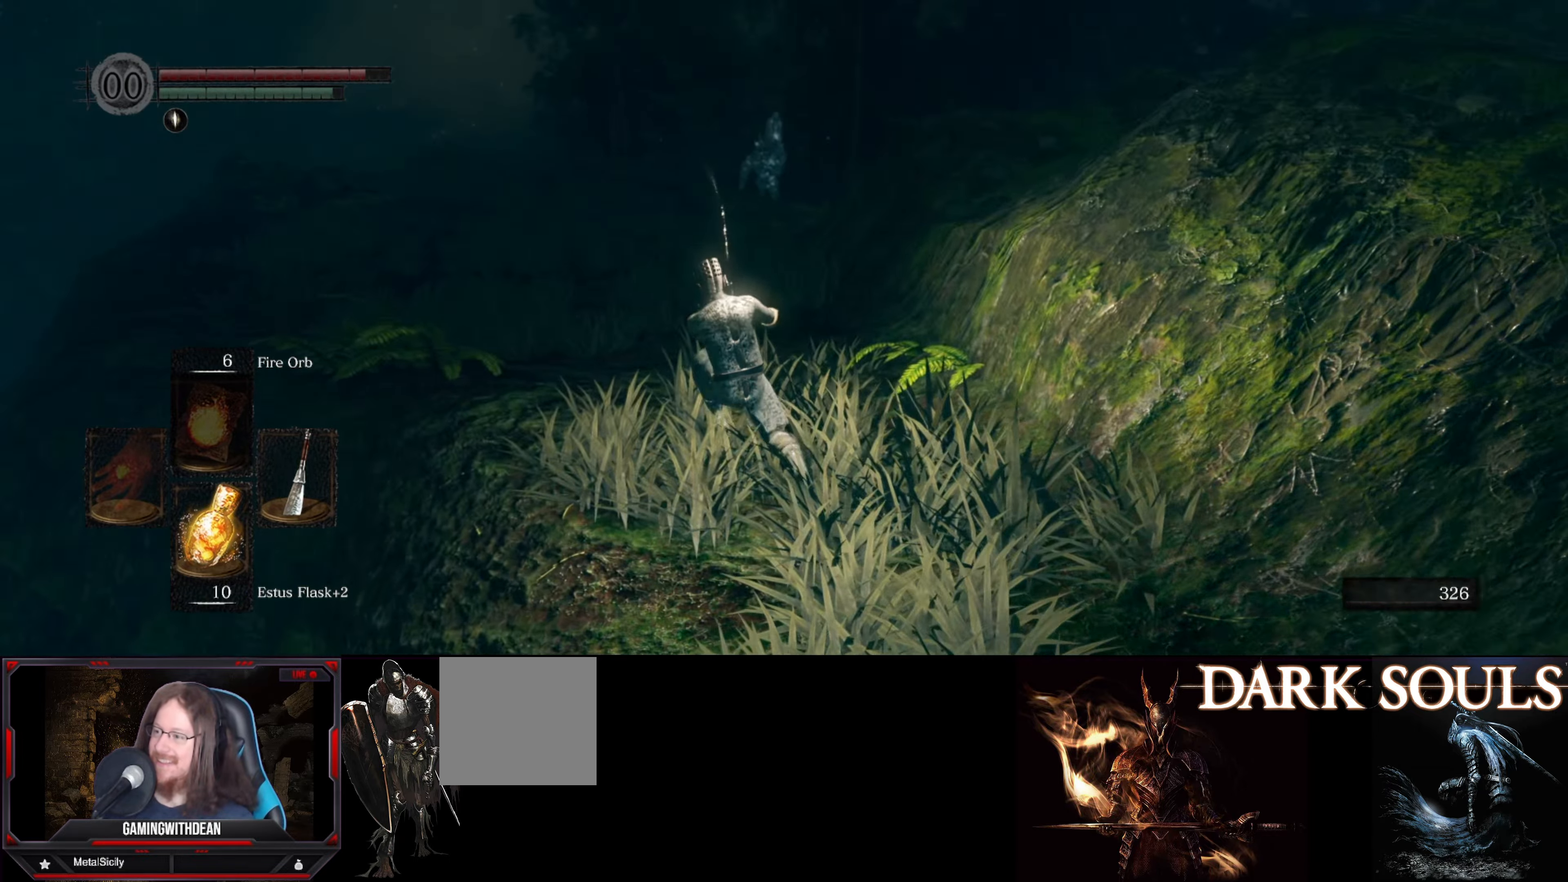
{"buttons": ["B"], "left_stick": "up-left", "right_stick": "center", "events": [[133, "right_stick", "up-right"], [283, "right_stick", "center"]]}
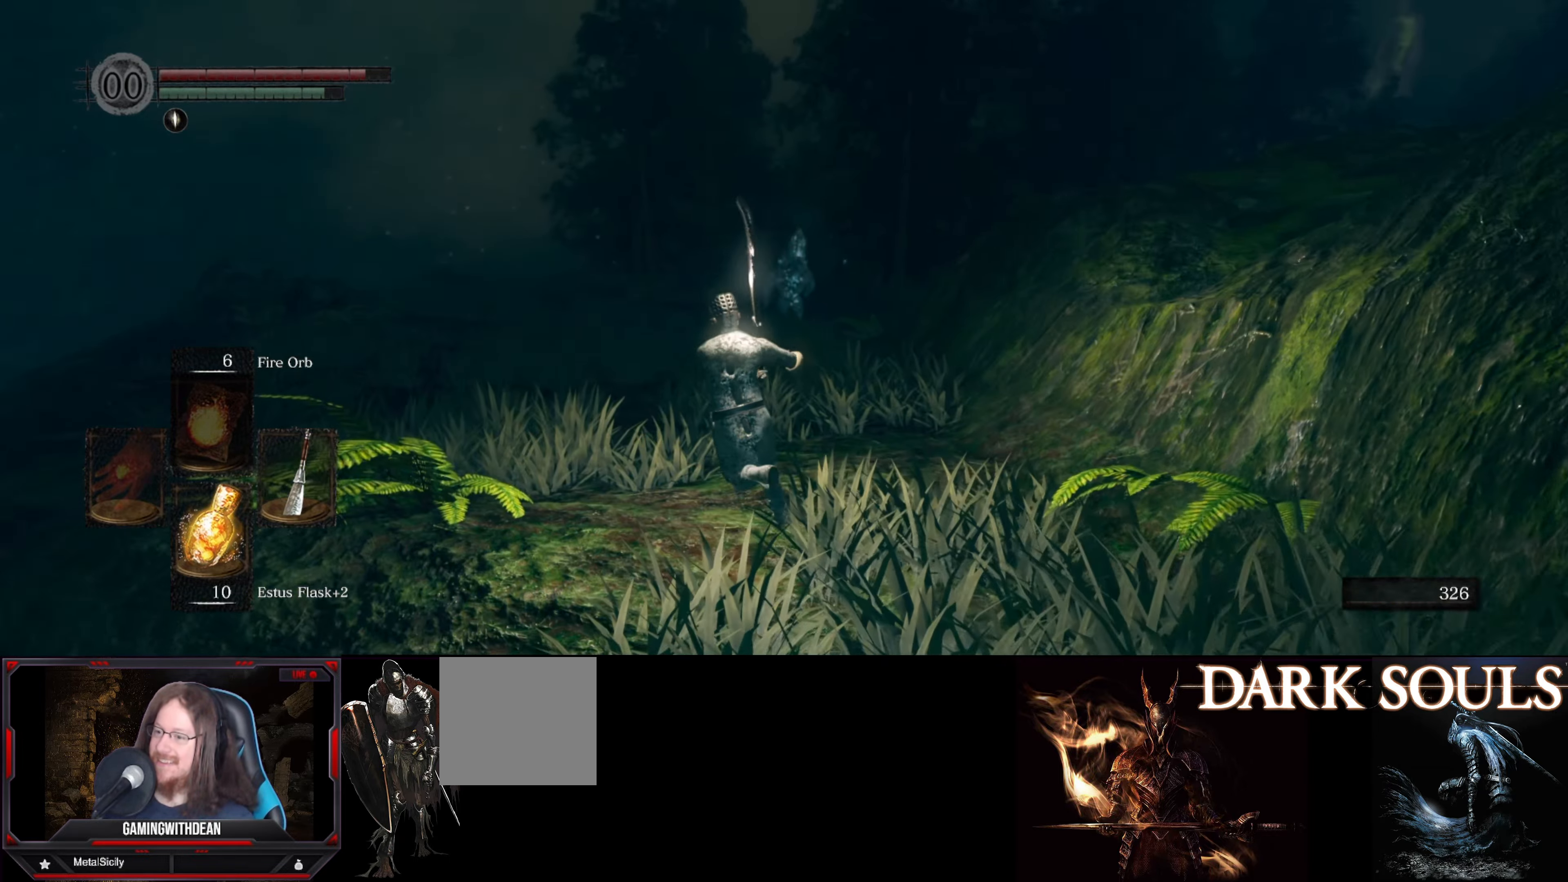
{"buttons": ["B"], "left_stick": "up-left", "right_stick": "center", "events": [[217, "right_stick", "down-right"], [433, "right_stick", "center"]]}
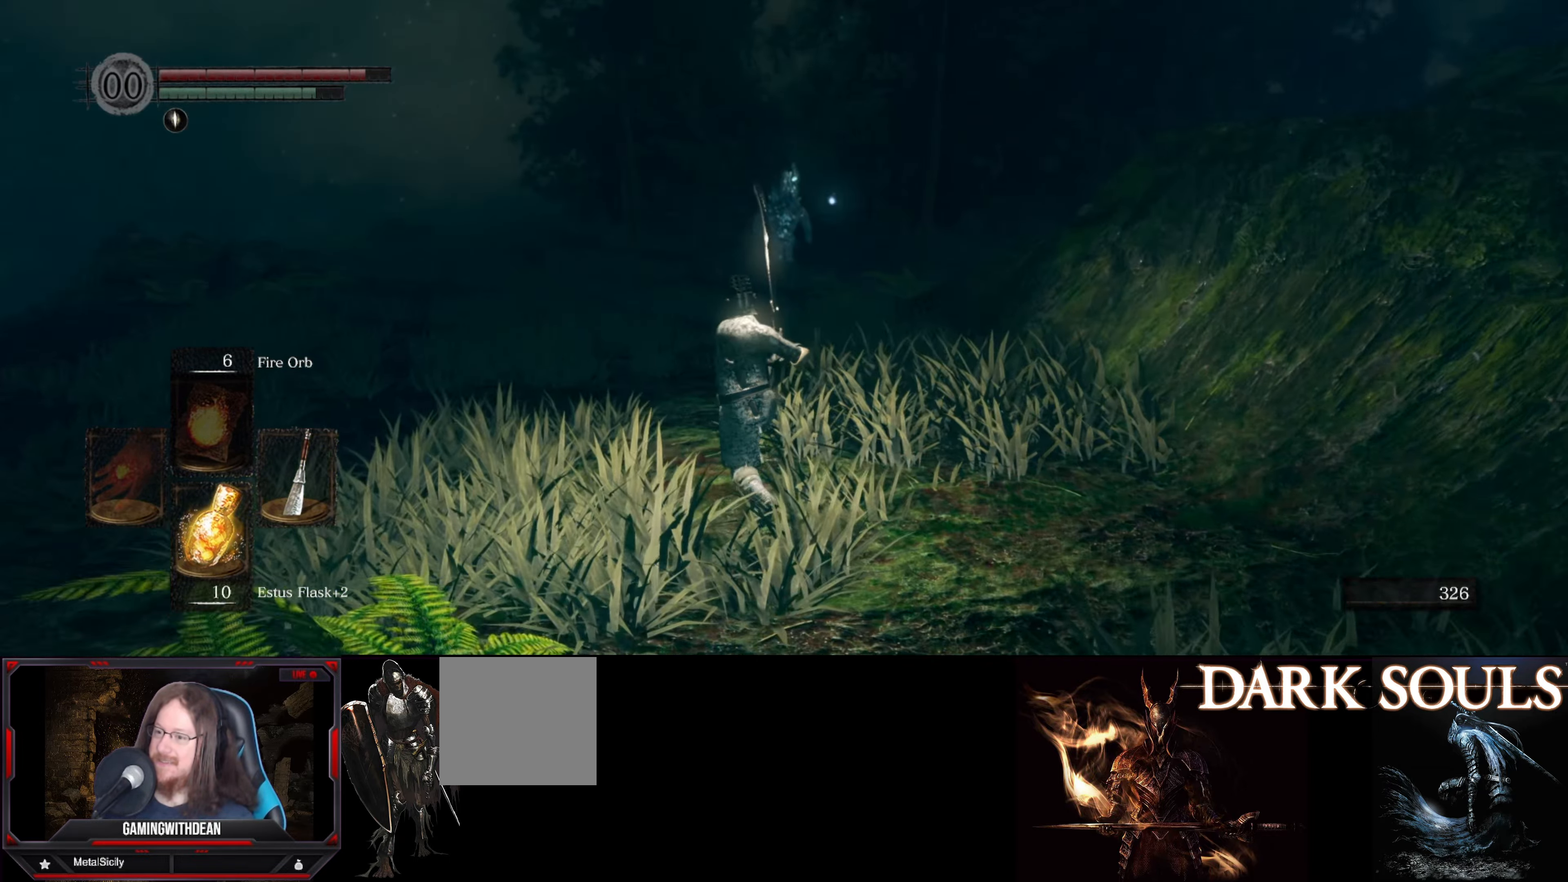
{"buttons": [], "left_stick": "up", "right_stick": "center", "events": [[250, "B", "up"], [300, "left_stick", "up"]]}
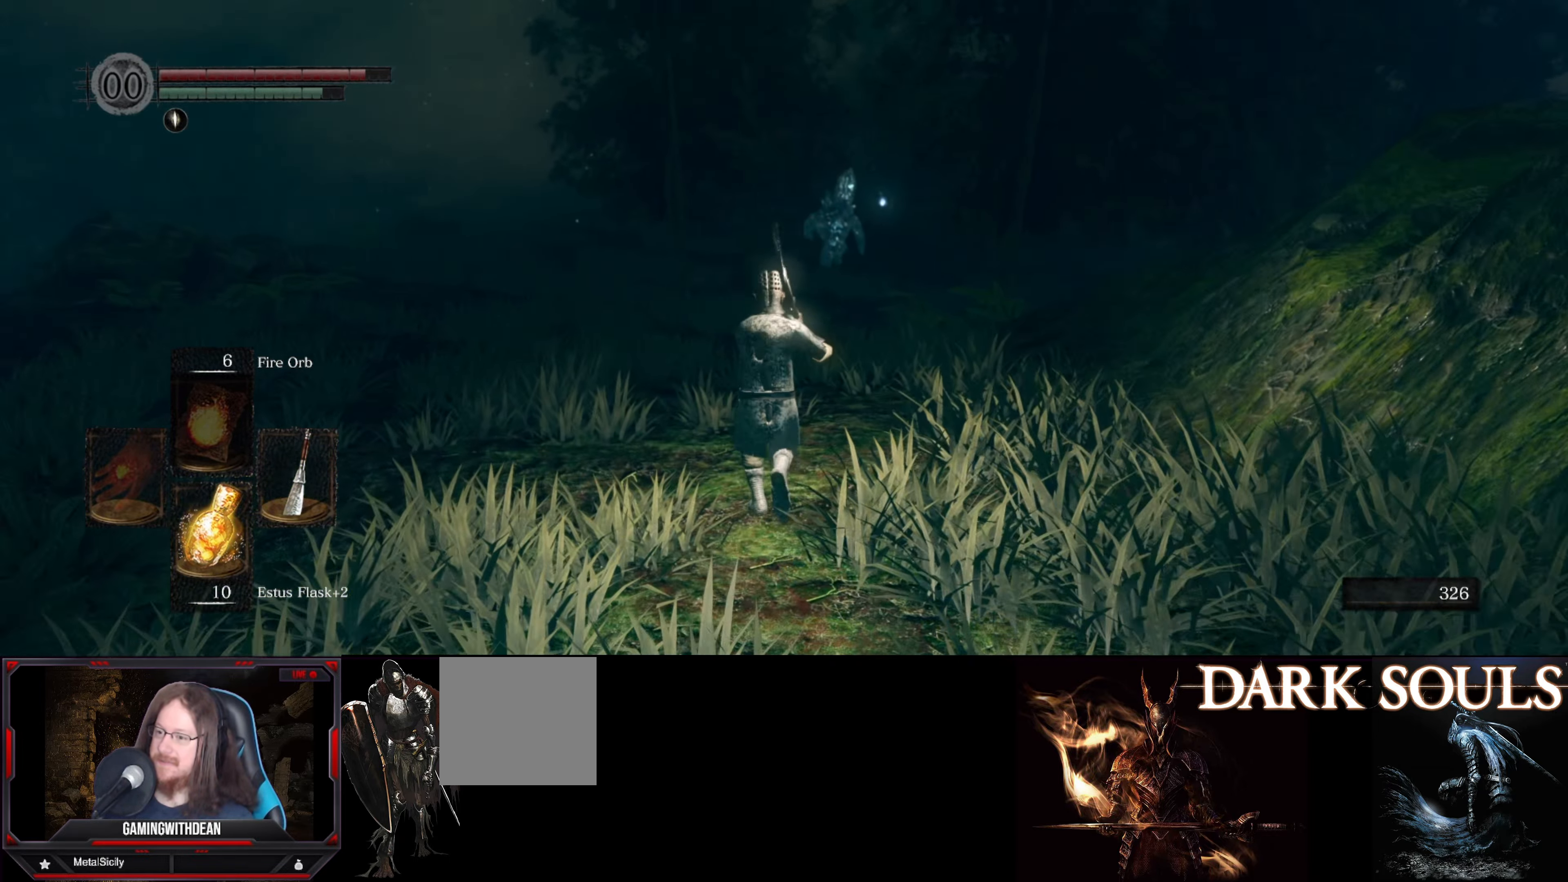
{"buttons": ["B"], "left_stick": "up", "right_stick": "center", "events": [[483, "B", "down"]]}
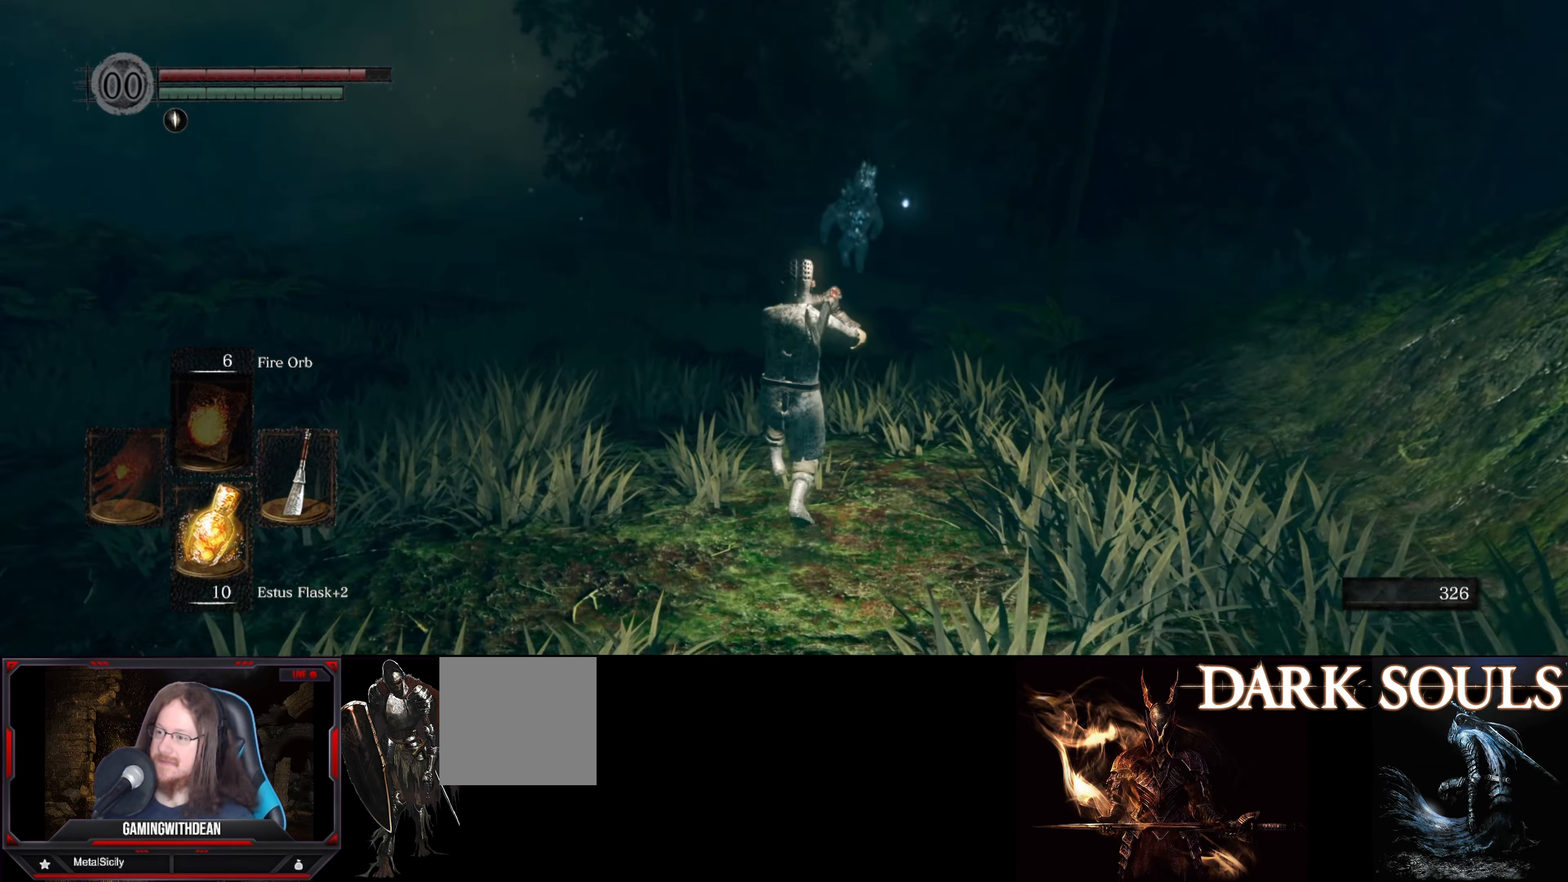
{"buttons": ["B"], "left_stick": "up", "right_stick": "center", "events": []}
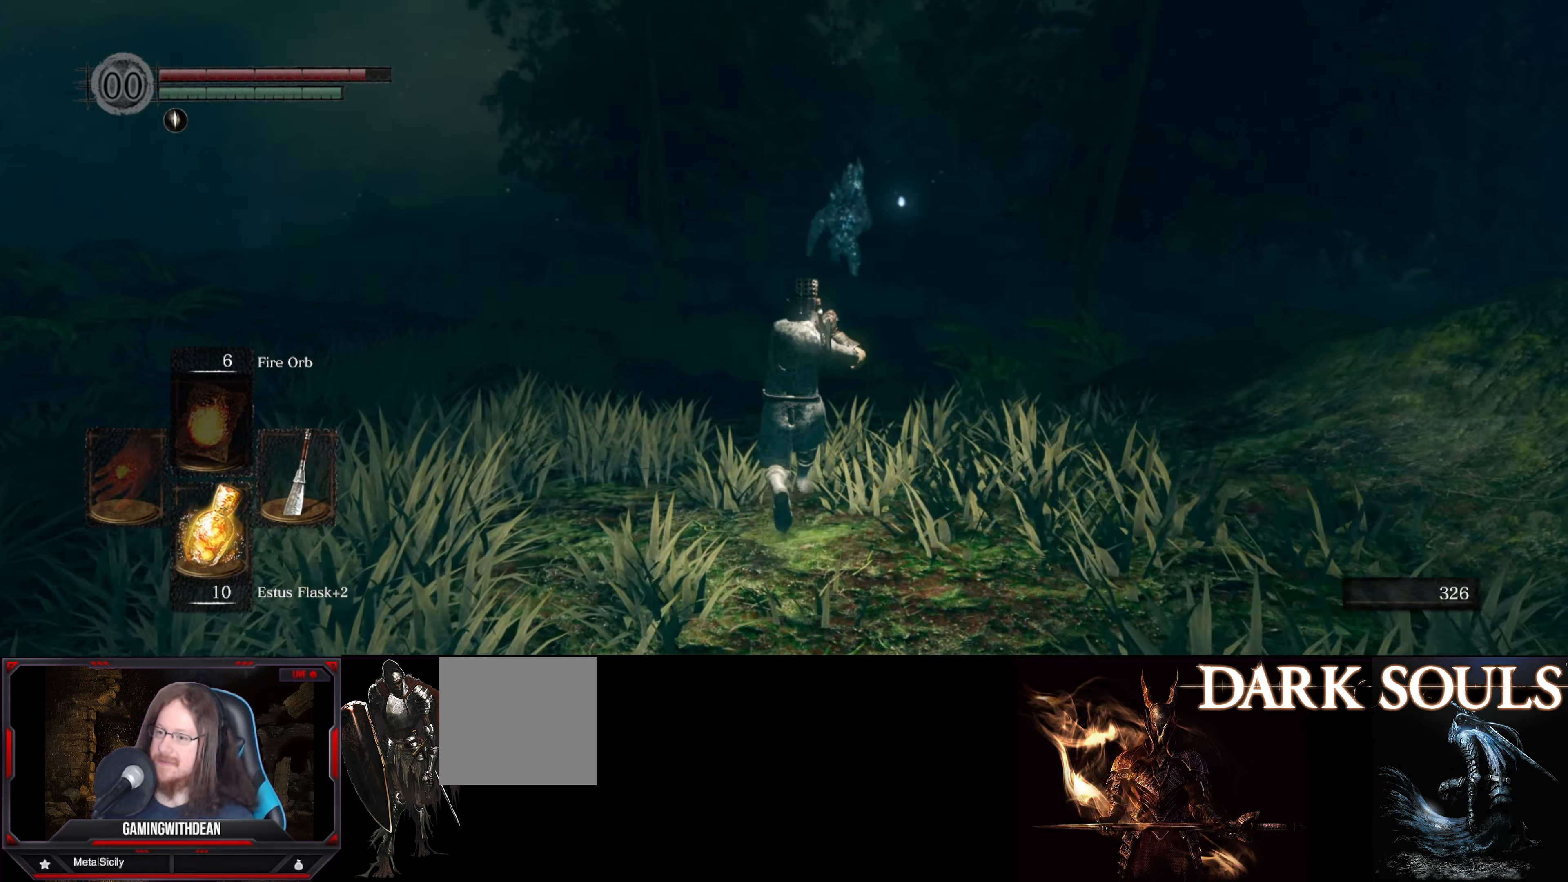
{"buttons": ["B"], "left_stick": "up", "right_stick": "center", "events": []}
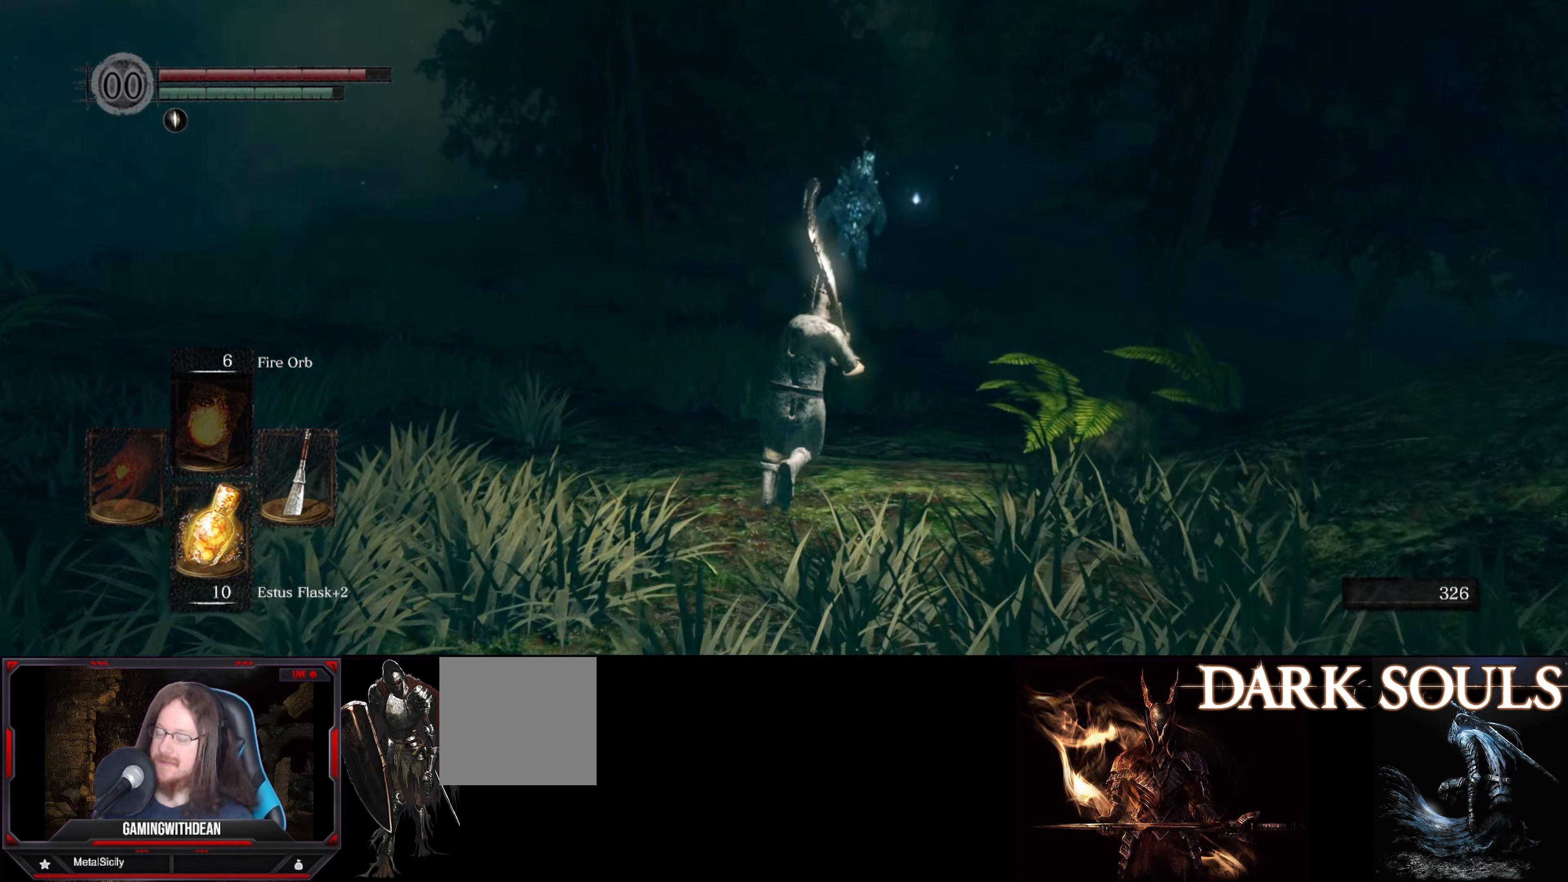
{"buttons": [], "left_stick": "up", "right_stick": "center", "events": [[234, "B", "up"]]}
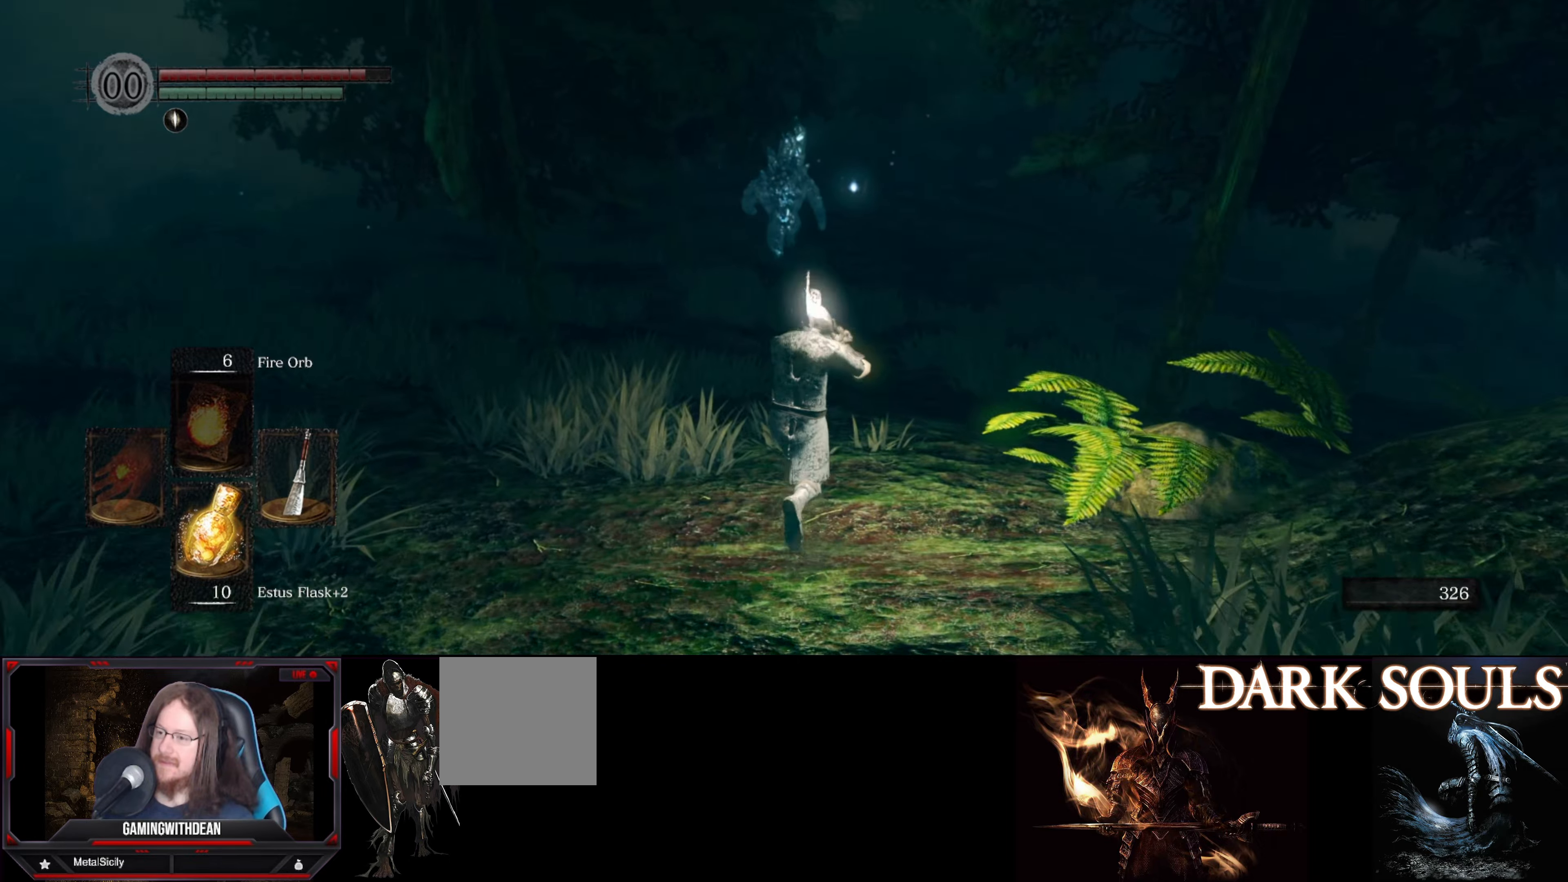
{"buttons": [], "left_stick": "up", "right_stick": "center", "events": []}
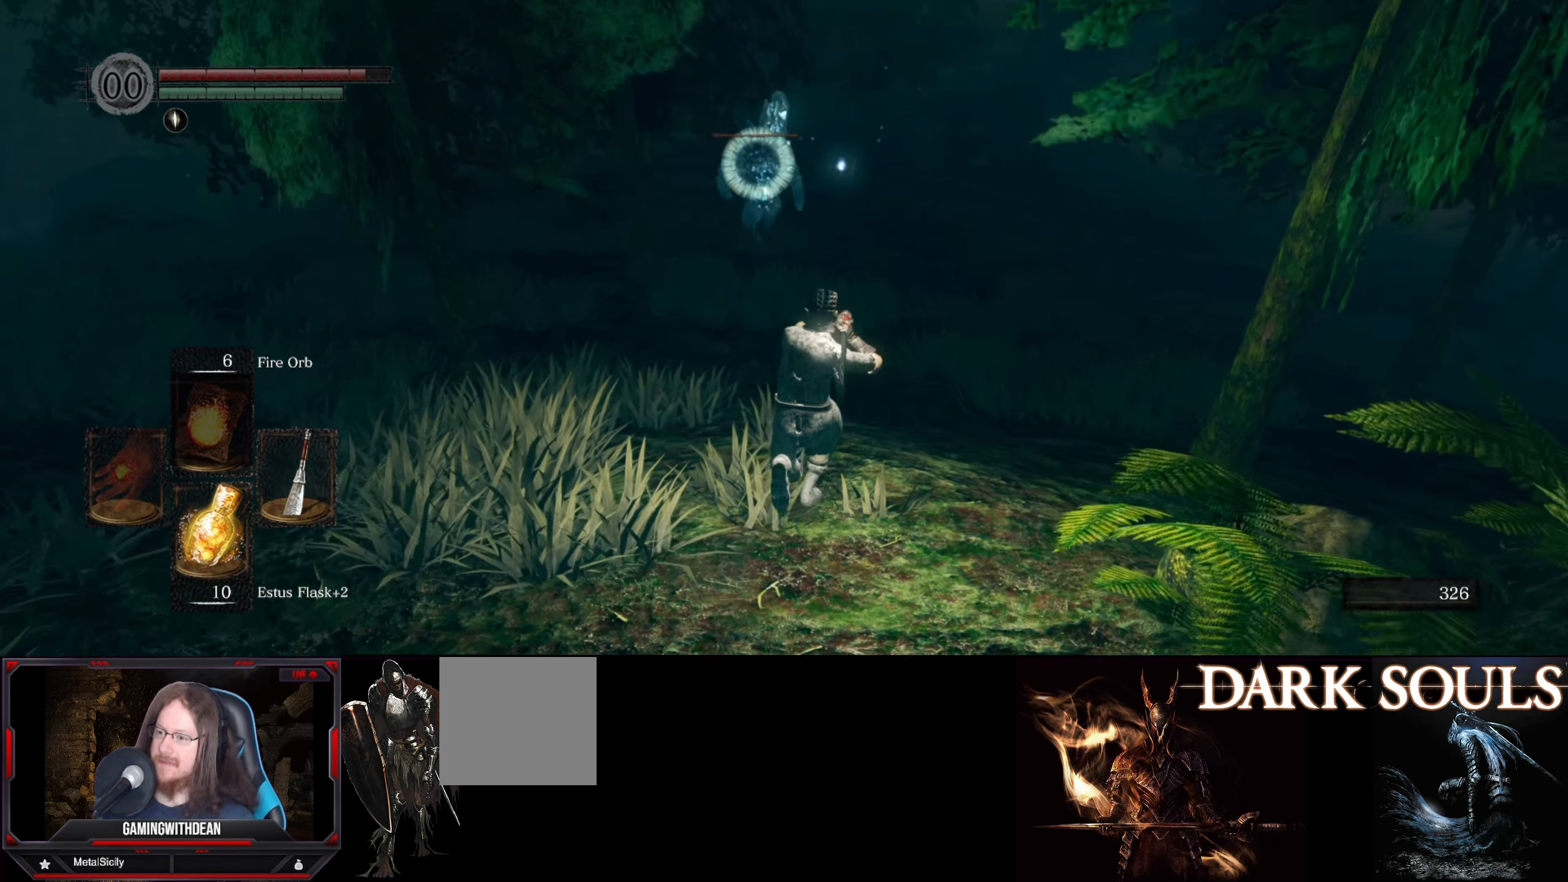
{"buttons": [], "left_stick": "up", "right_stick": "center", "events": []}
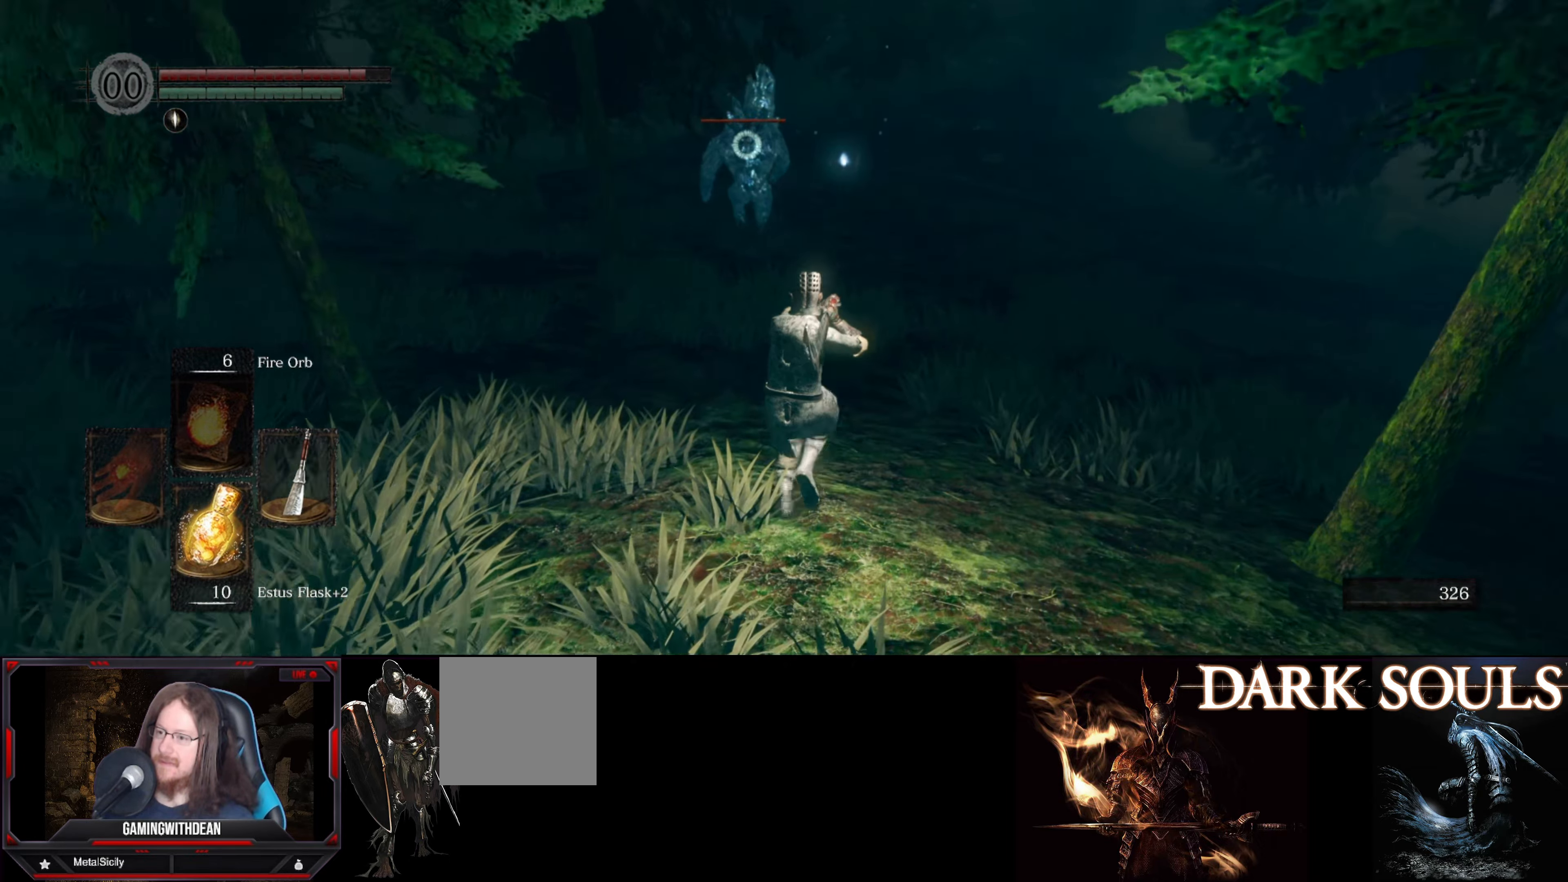
{"buttons": ["B"], "left_stick": "up", "right_stick": "center", "events": [[384, "B", "down"]]}
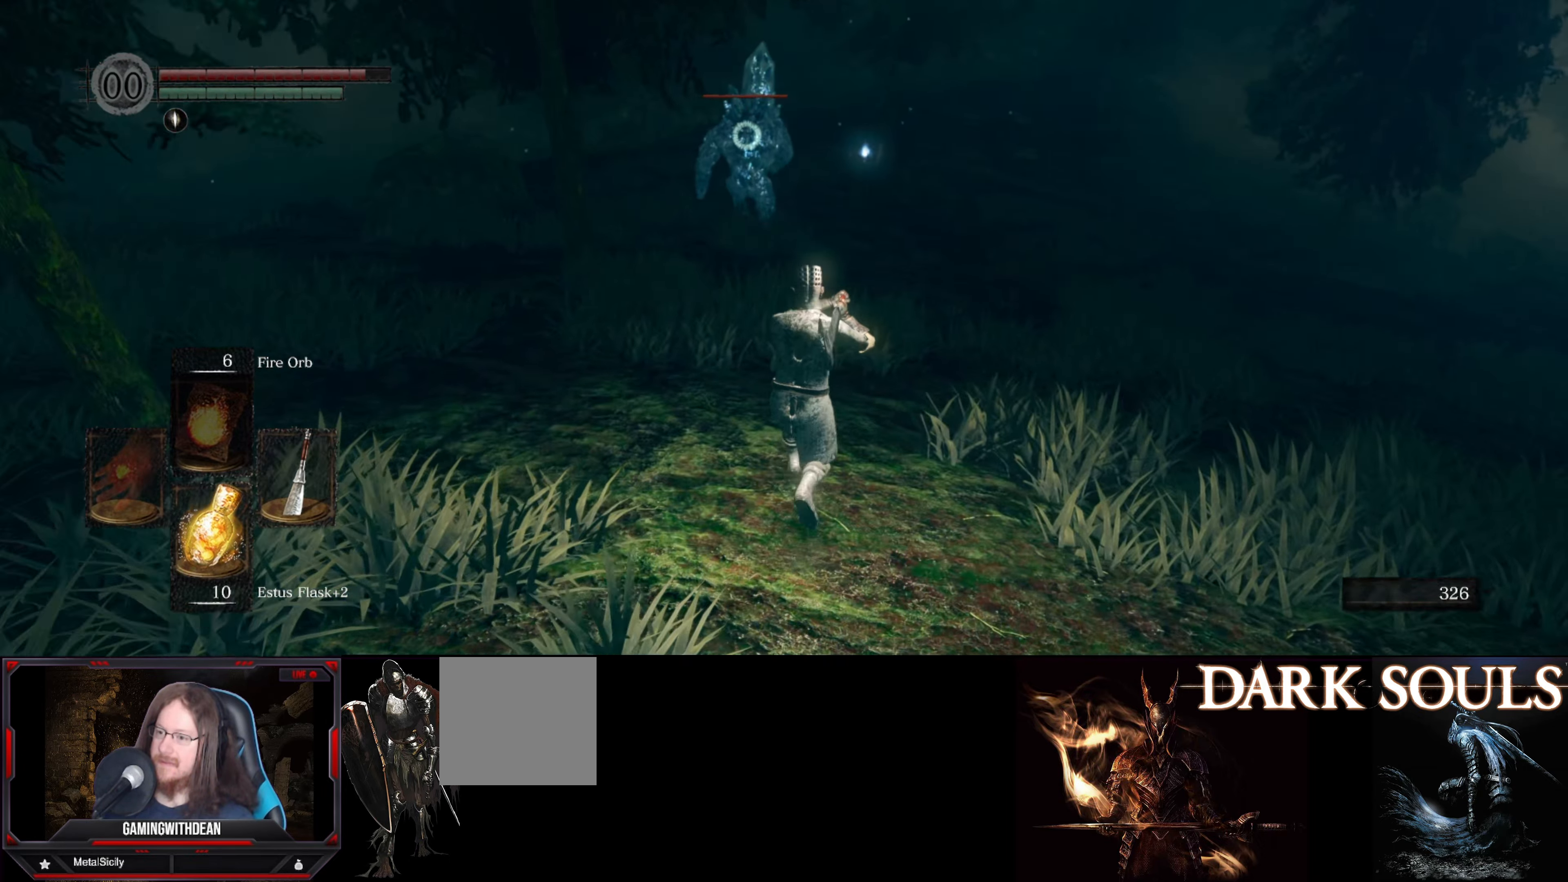
{"buttons": ["B"], "left_stick": "up", "right_stick": "center", "events": []}
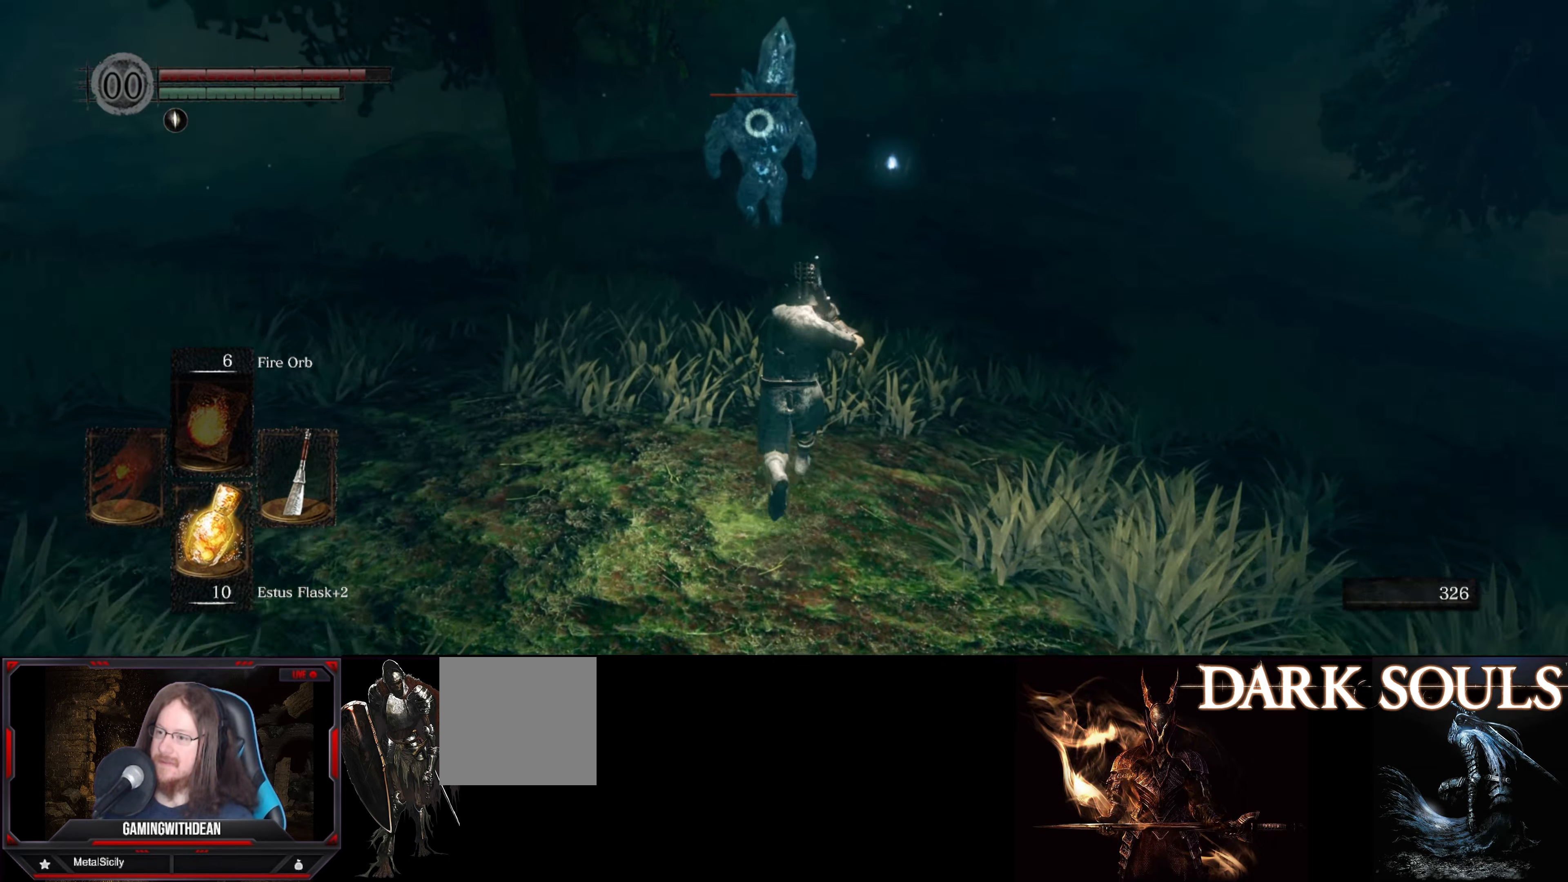
{"buttons": ["B"], "left_stick": "up", "right_stick": "center", "events": []}
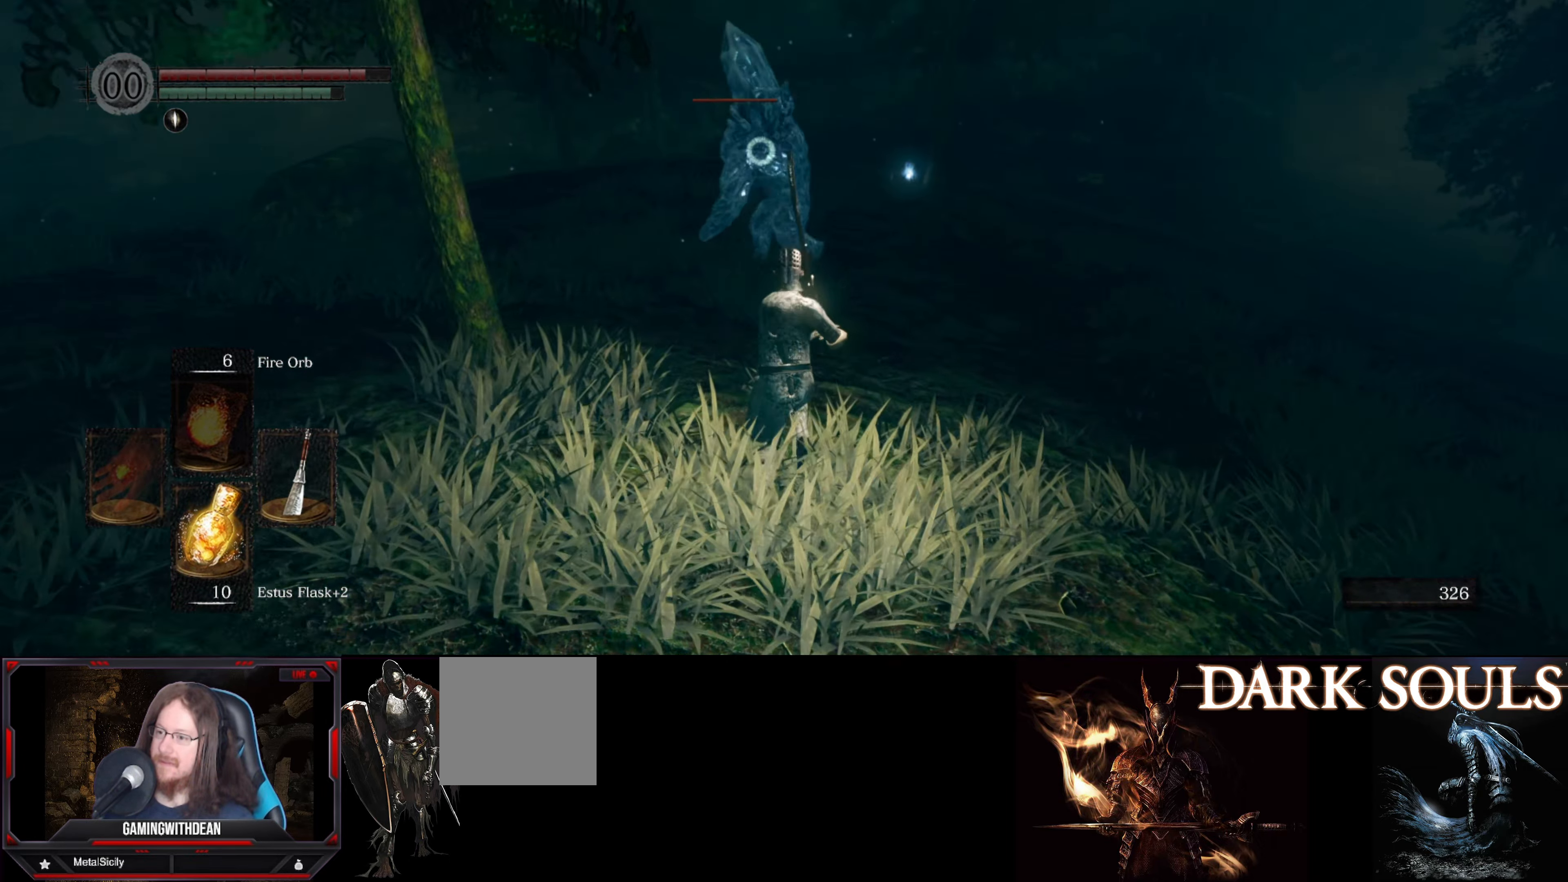
{"buttons": ["B", "R1"], "left_stick": "up", "right_stick": "center", "events": [[484, "R1", "down"]]}
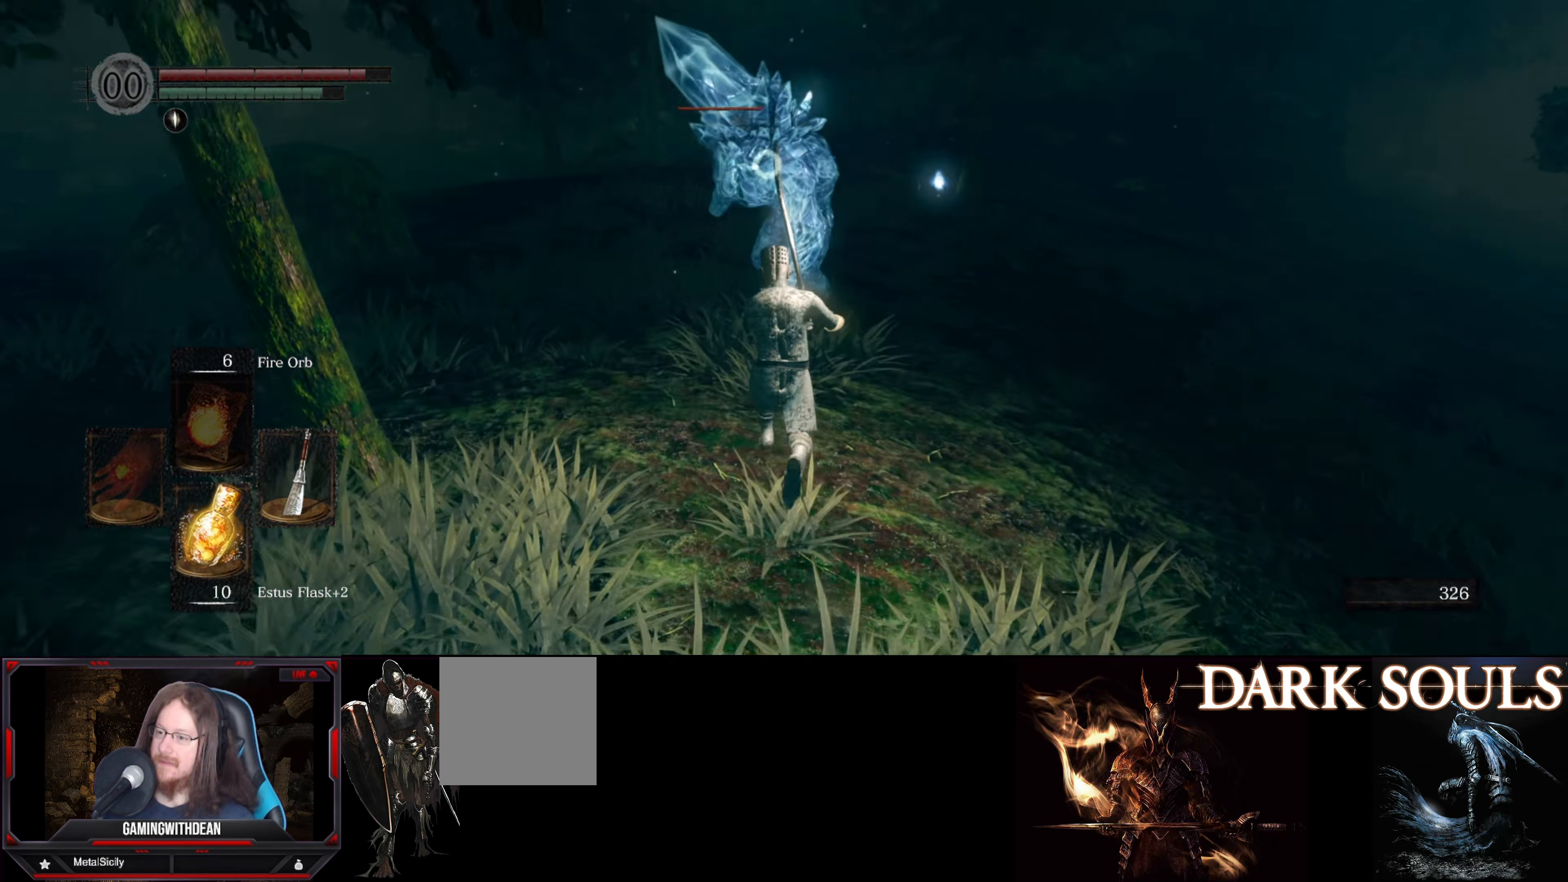
{"buttons": [], "left_stick": "center", "right_stick": "center", "events": [[67, "B", "up"], [67, "R1", "up"], [217, "left_stick", "center"]]}
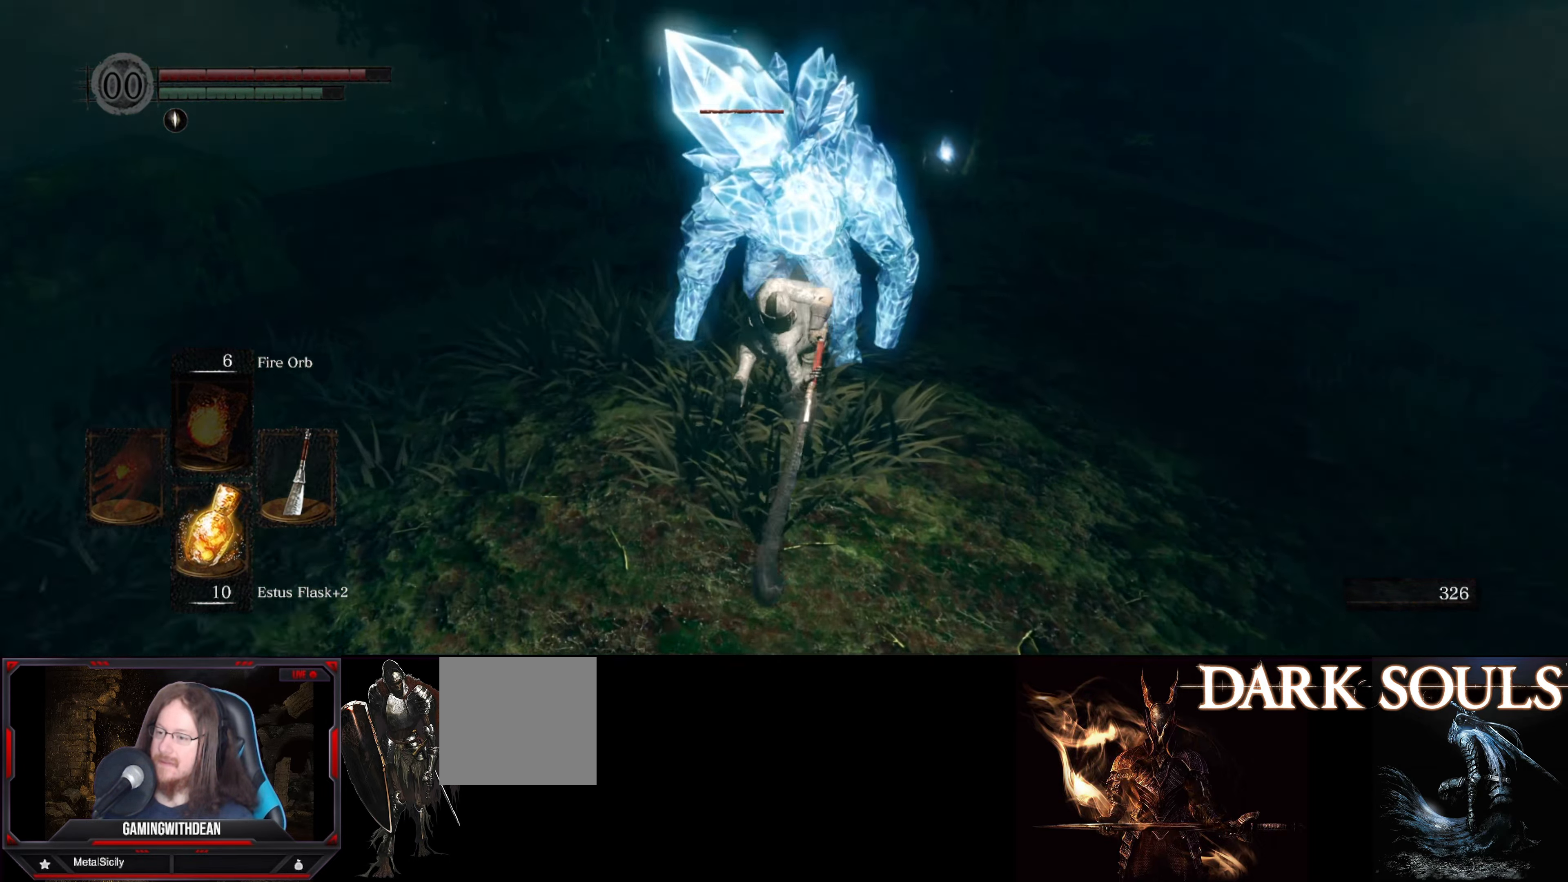
{"buttons": [], "left_stick": "down", "right_stick": "center", "events": [[400, "left_stick", "down"]]}
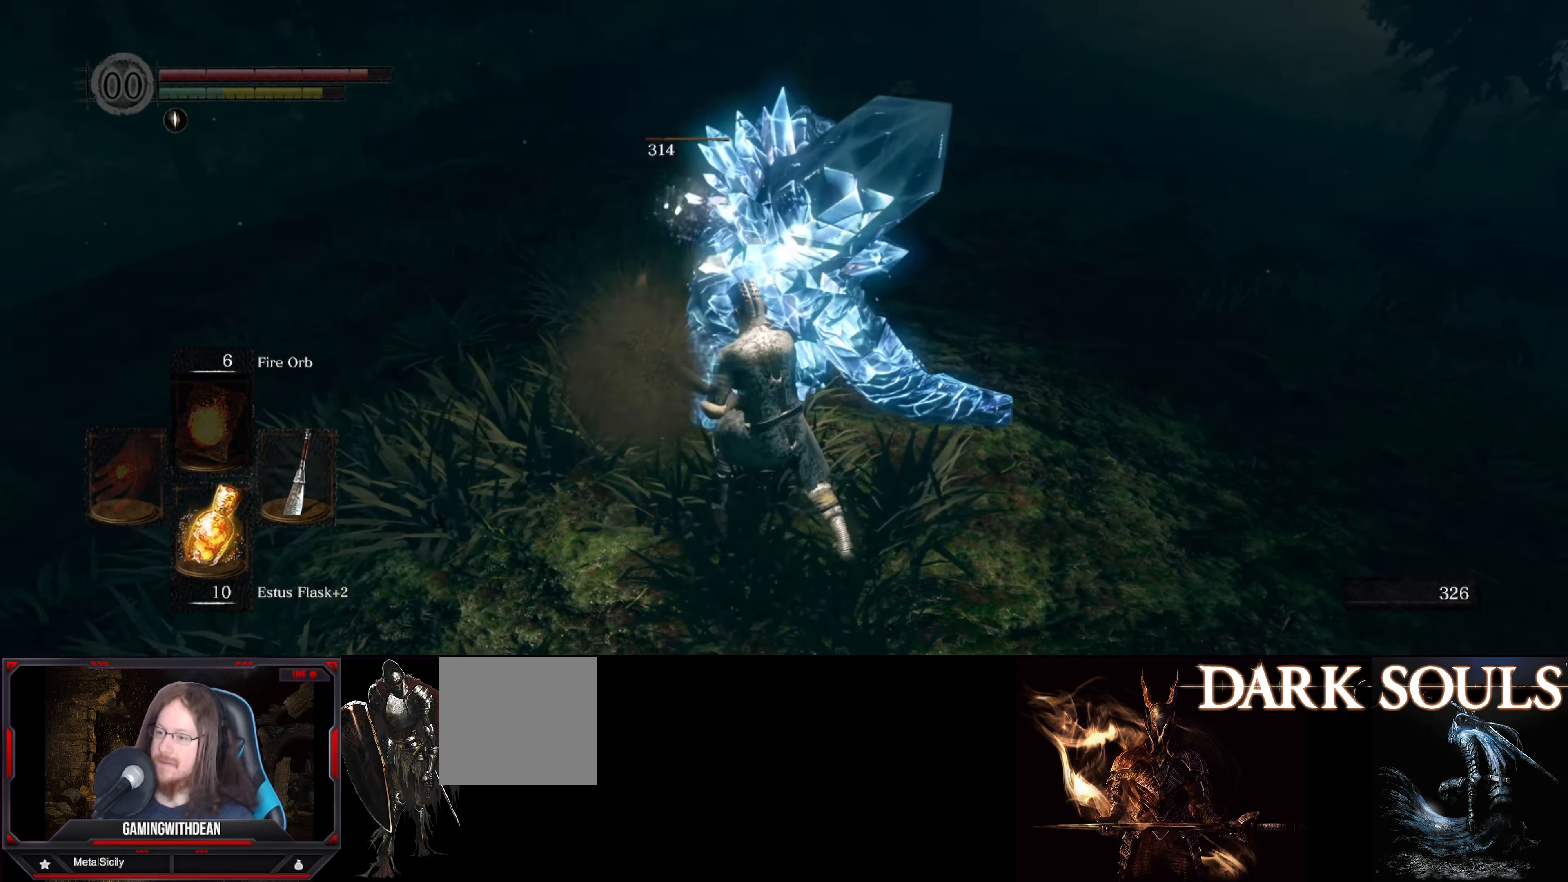
{"buttons": [], "left_stick": "down", "right_stick": "center", "events": [[150, "B", "down"], [216, "B", "up"], [283, "B", "down"], [383, "B", "up"]]}
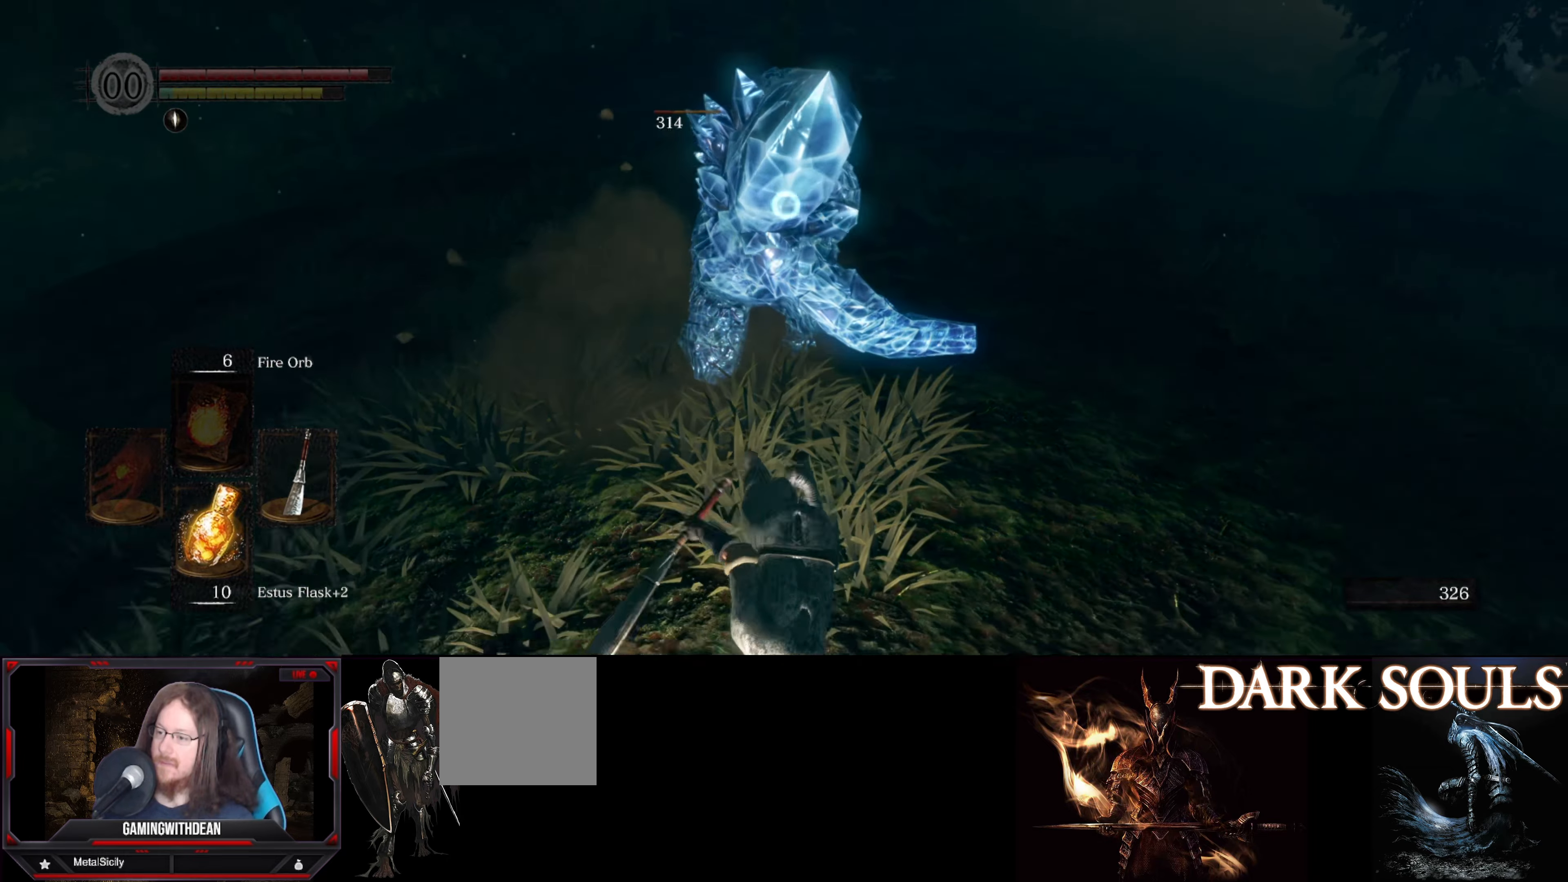
{"buttons": [], "left_stick": "down", "right_stick": "center", "events": []}
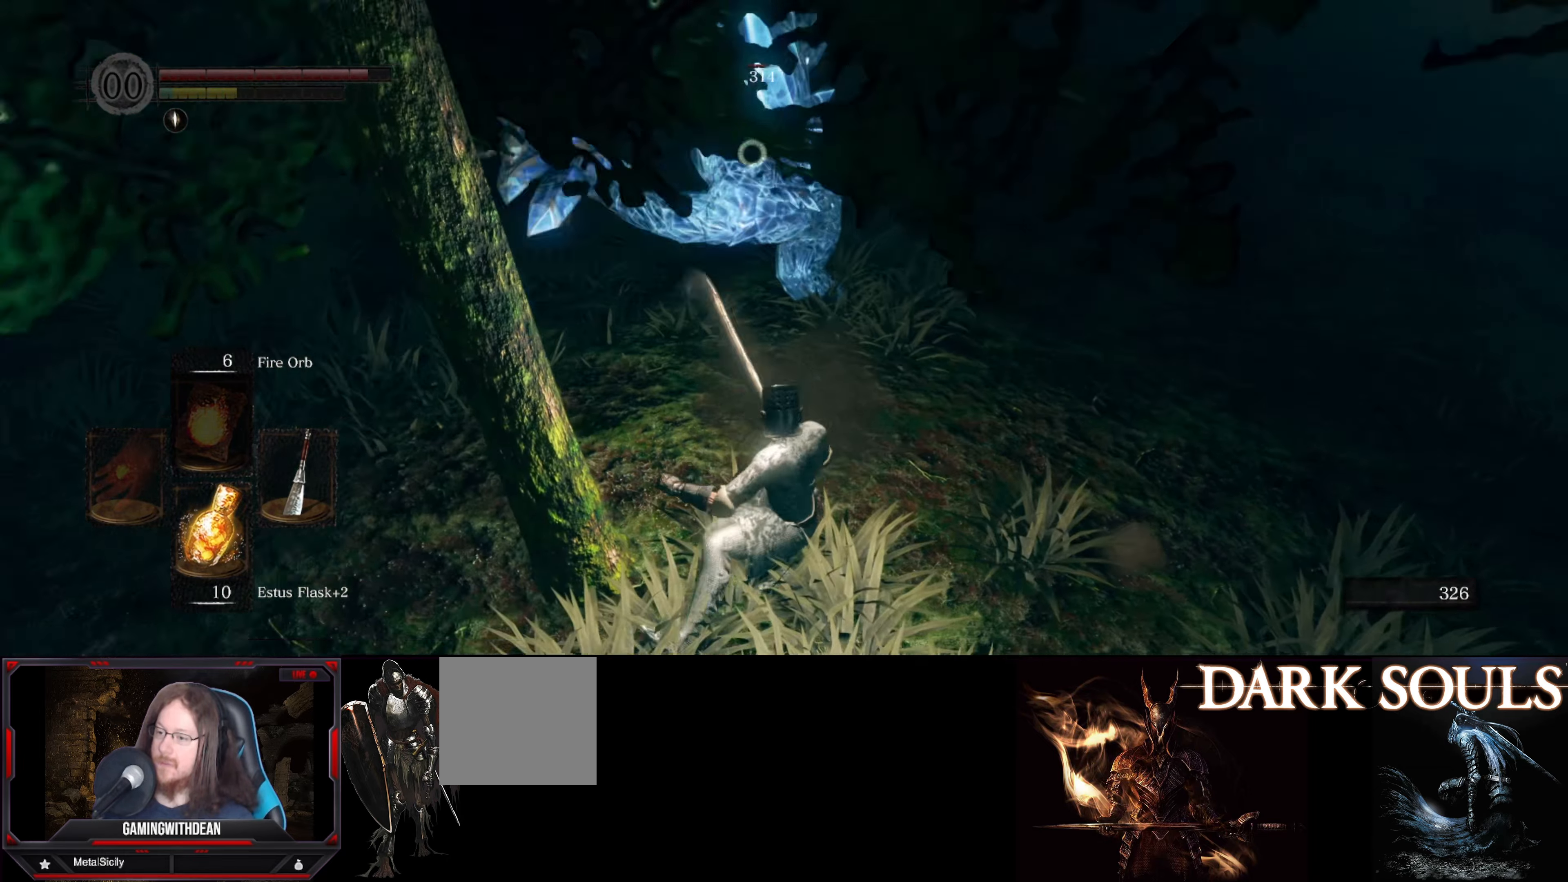
{"buttons": [], "left_stick": "up-right", "right_stick": "center", "events": [[283, "left_stick", "right"], [350, "left_stick", "up-right"]]}
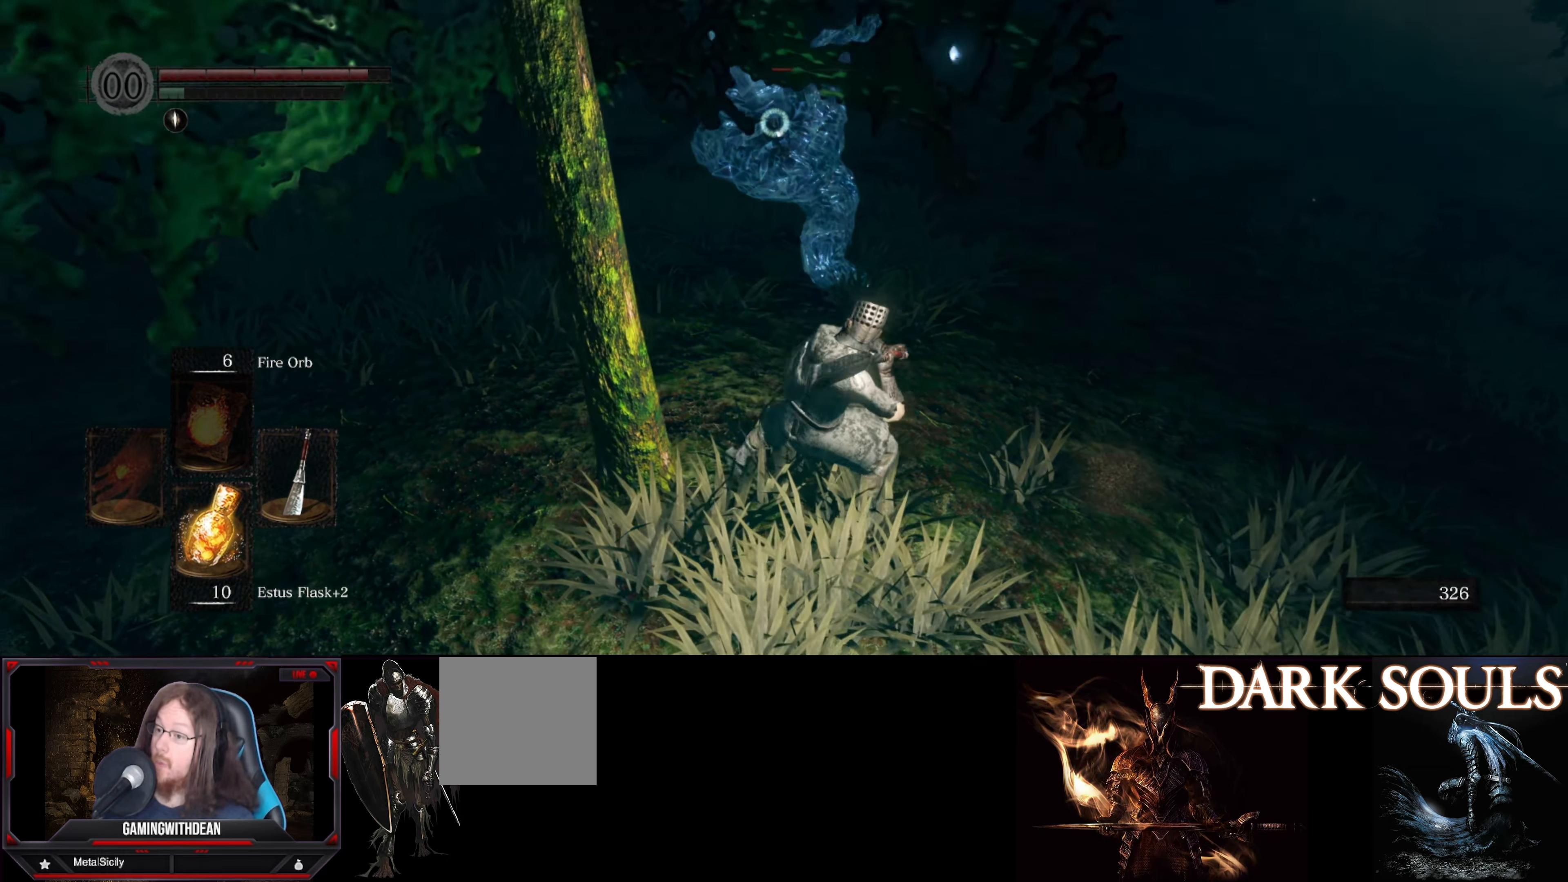
{"buttons": [], "left_stick": "up", "right_stick": "center", "events": [[66, "left_stick", "up"]]}
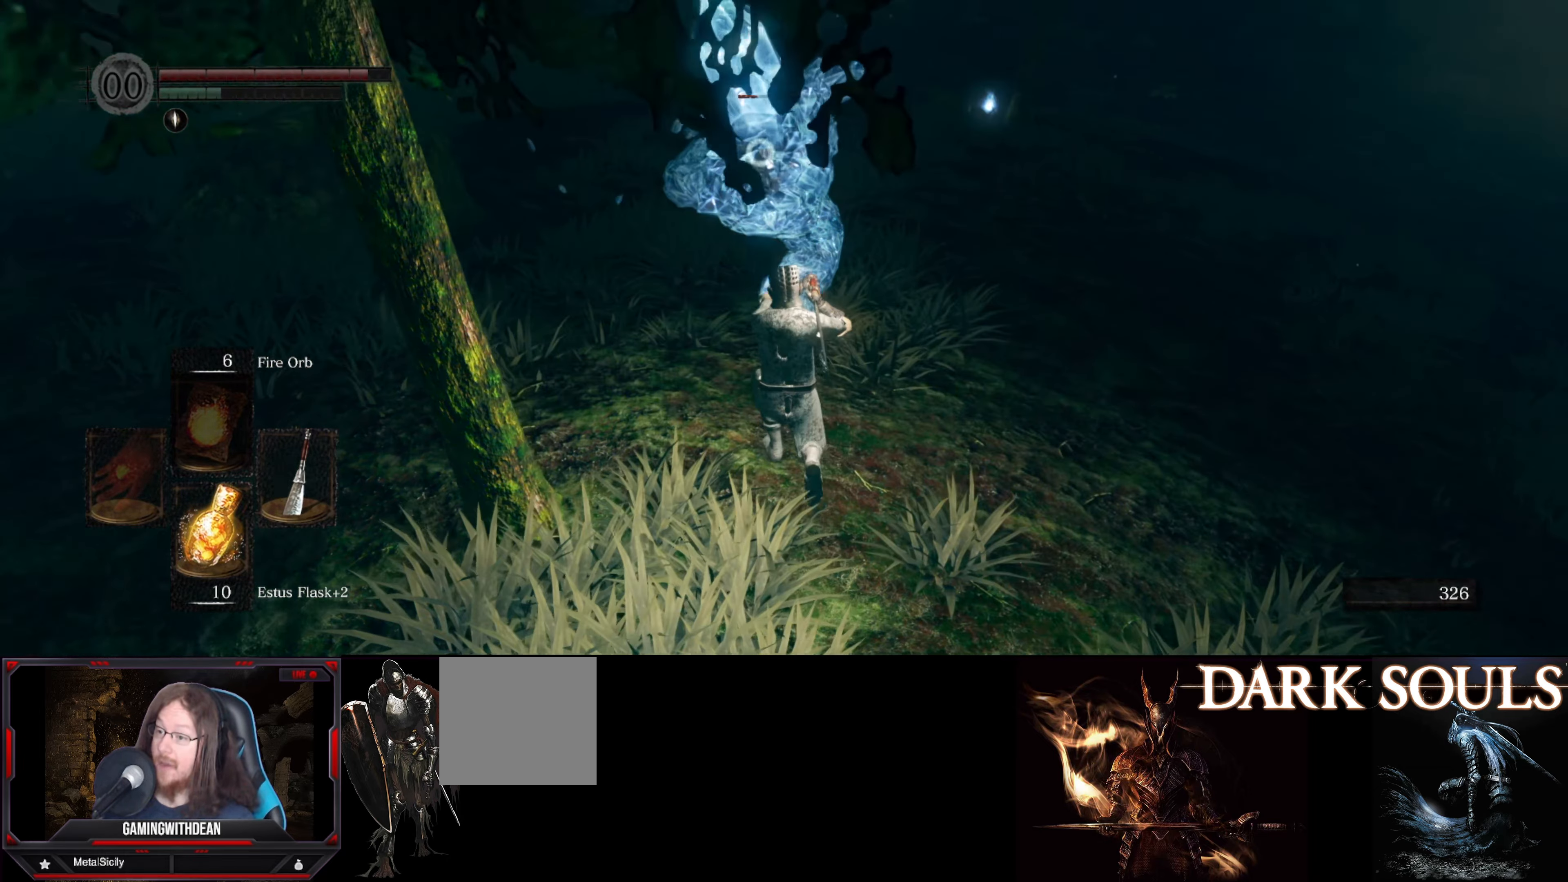
{"buttons": [], "left_stick": "center", "right_stick": "center", "events": [[33, "R1", "down"], [166, "R1", "up"], [250, "left_stick", "center"]]}
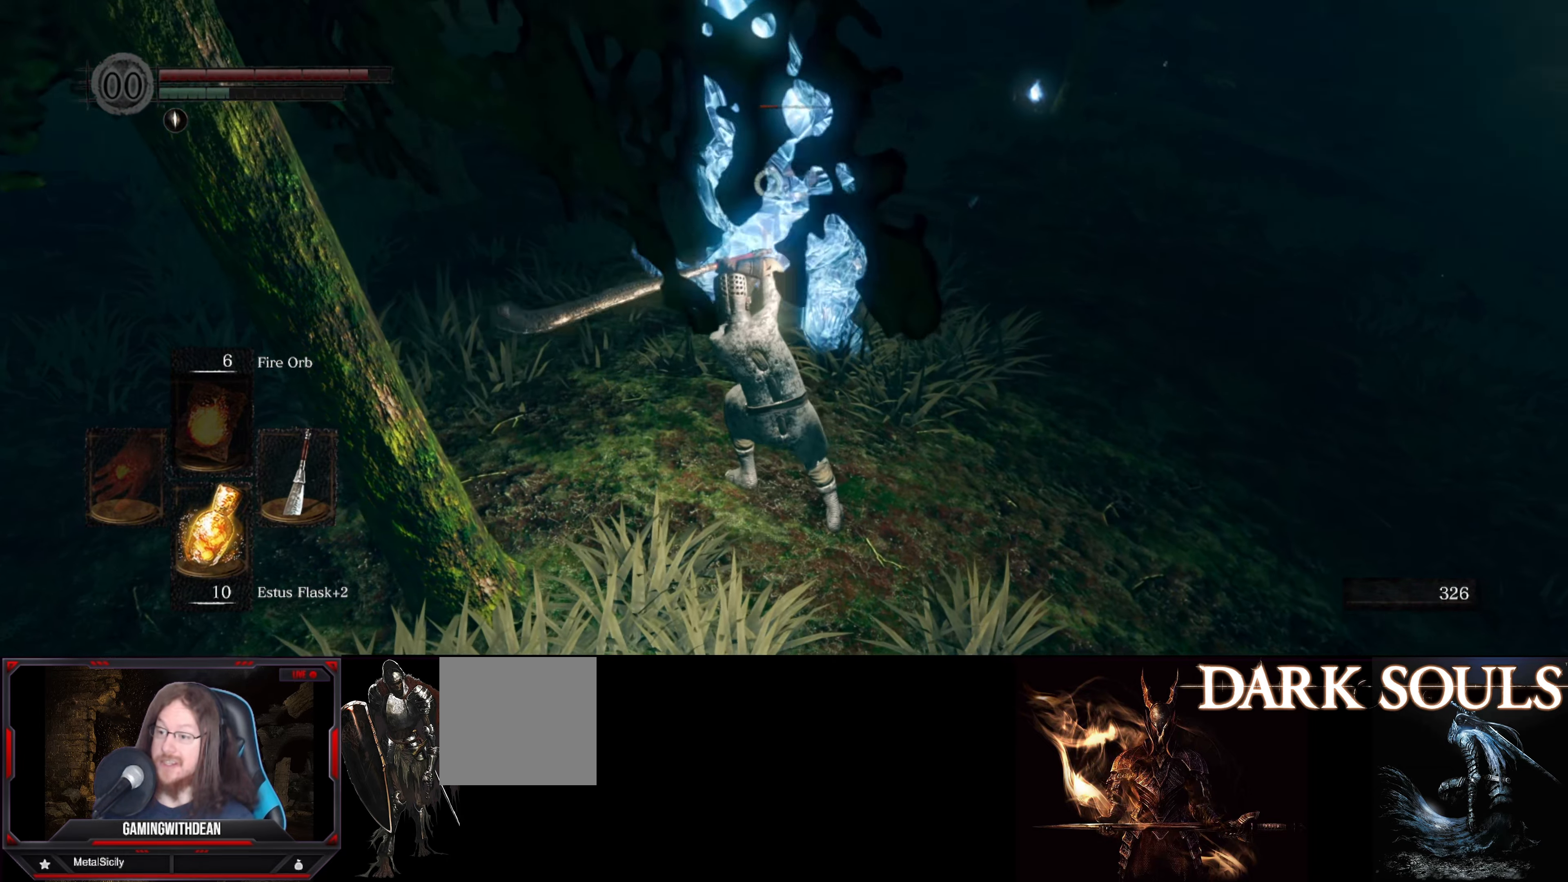
{"buttons": [], "left_stick": "center", "right_stick": "center", "events": []}
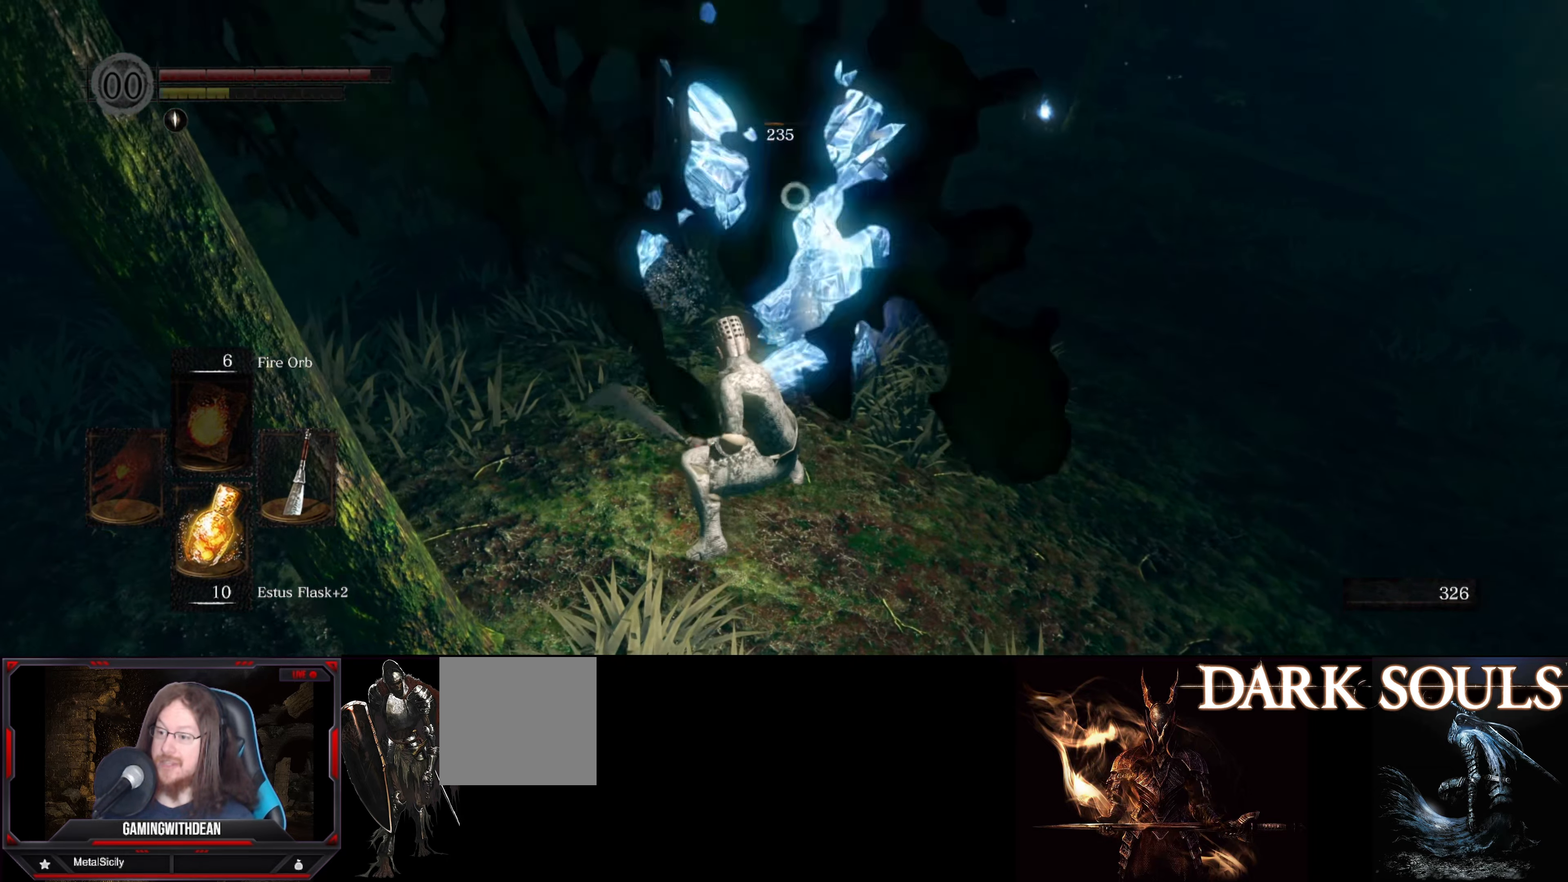
{"buttons": [], "left_stick": "center", "right_stick": "center", "events": []}